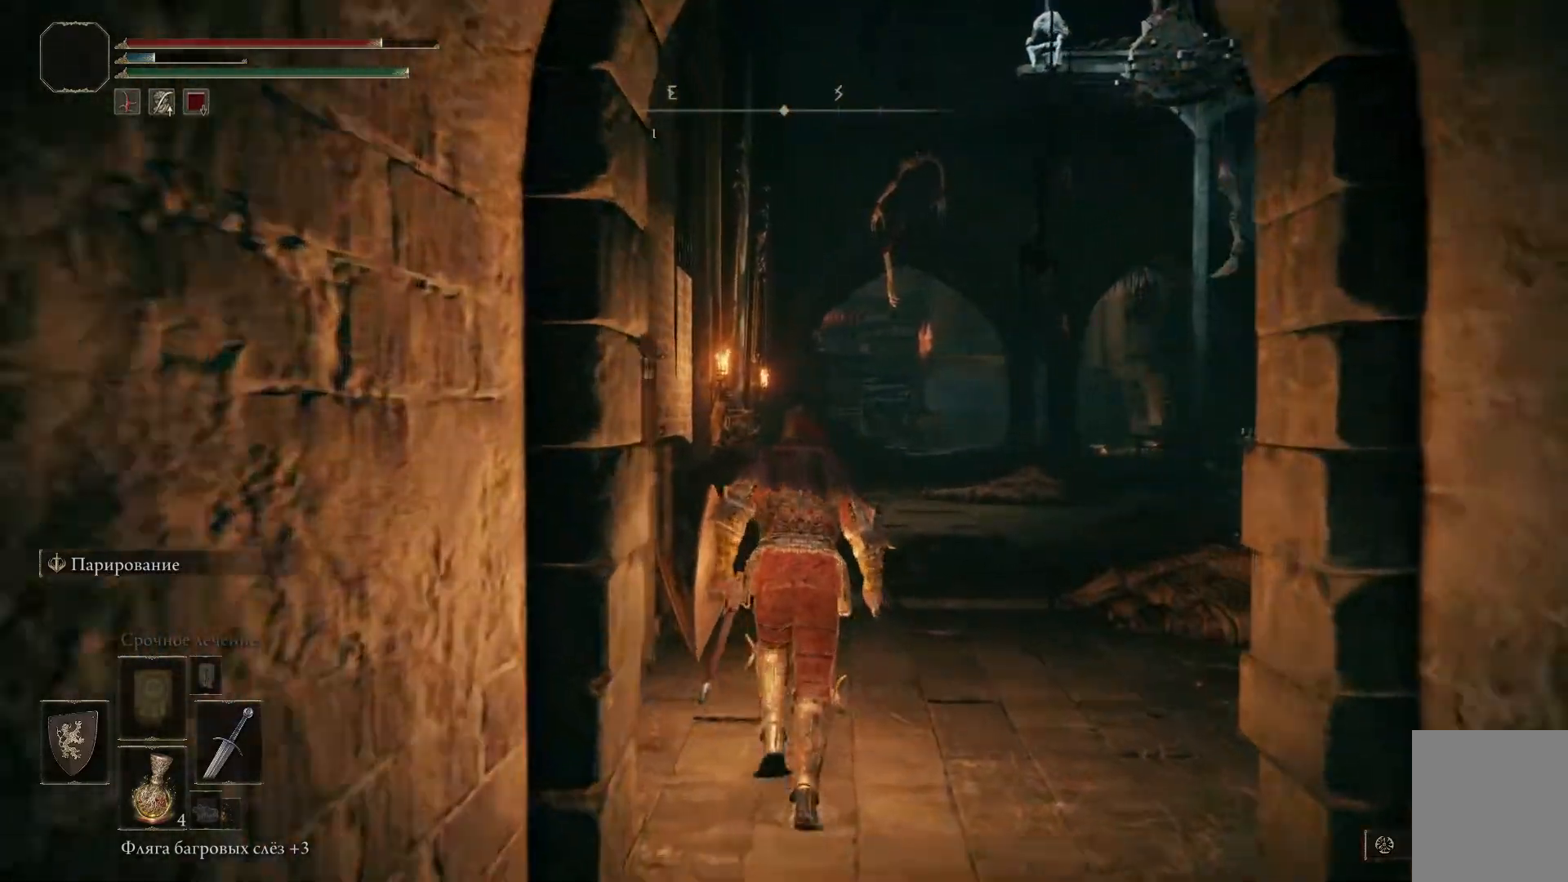
Gameplay with a controller (Xbox layout); each line is a JSON object with the inputs held at the frame after it. "events" lists button and stick changes between this image and that frame as [ms after this image, input, new state], when the widget could be followed in between.
{"buttons": [], "left_stick": "center", "right_stick": "center", "events": [[201, "left_stick", "right"], [201, "right_stick", "down-right"], [484, "left_stick", "center"], [501, "right_stick", "center"]]}
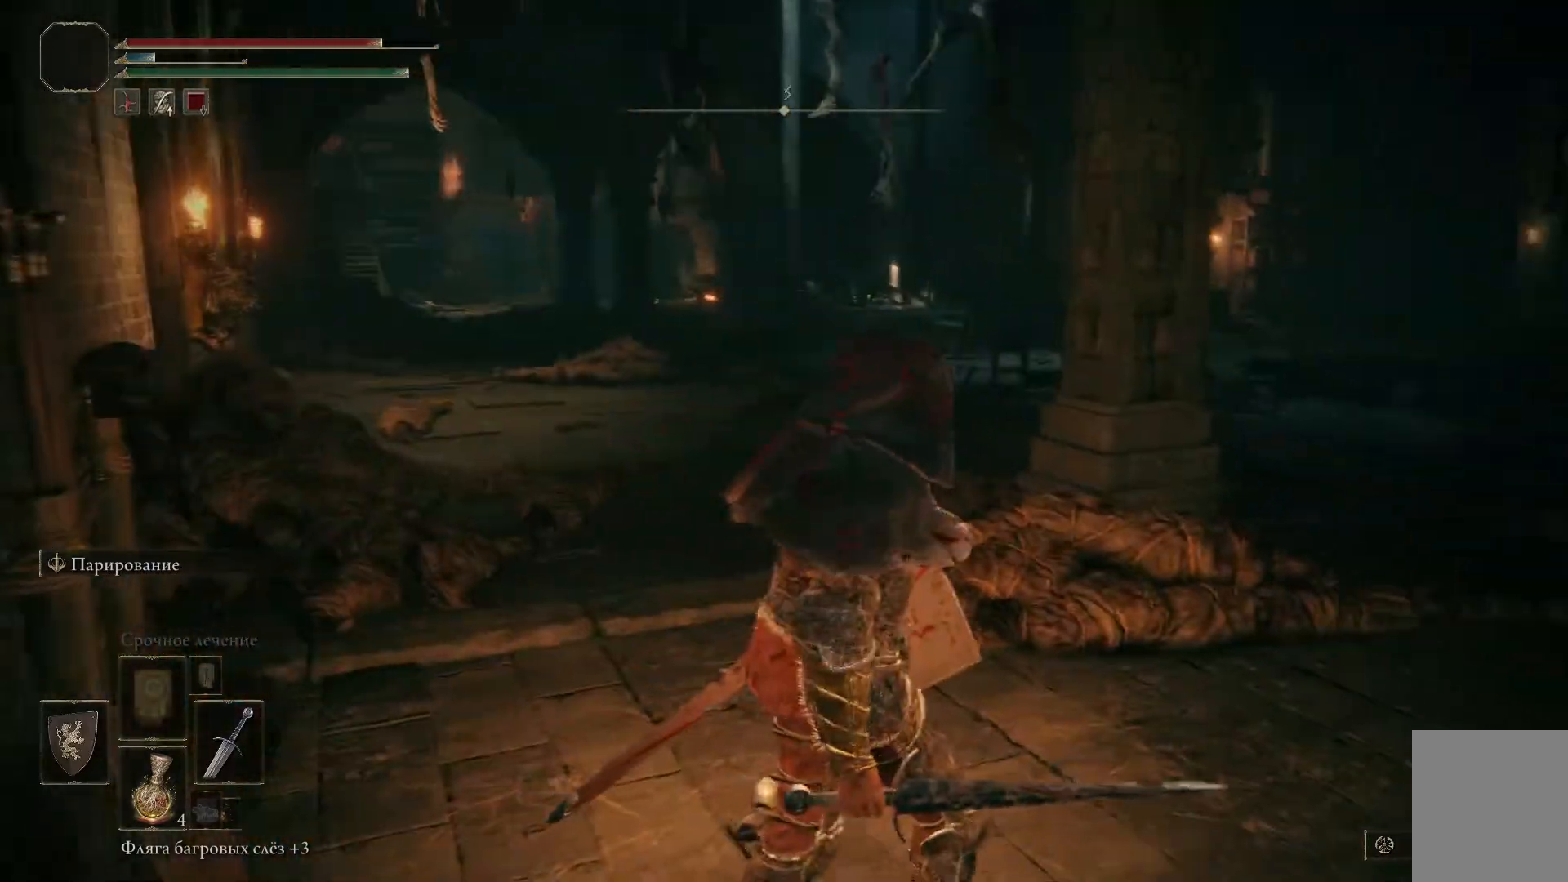
{"buttons": [], "left_stick": "center", "right_stick": "center", "events": []}
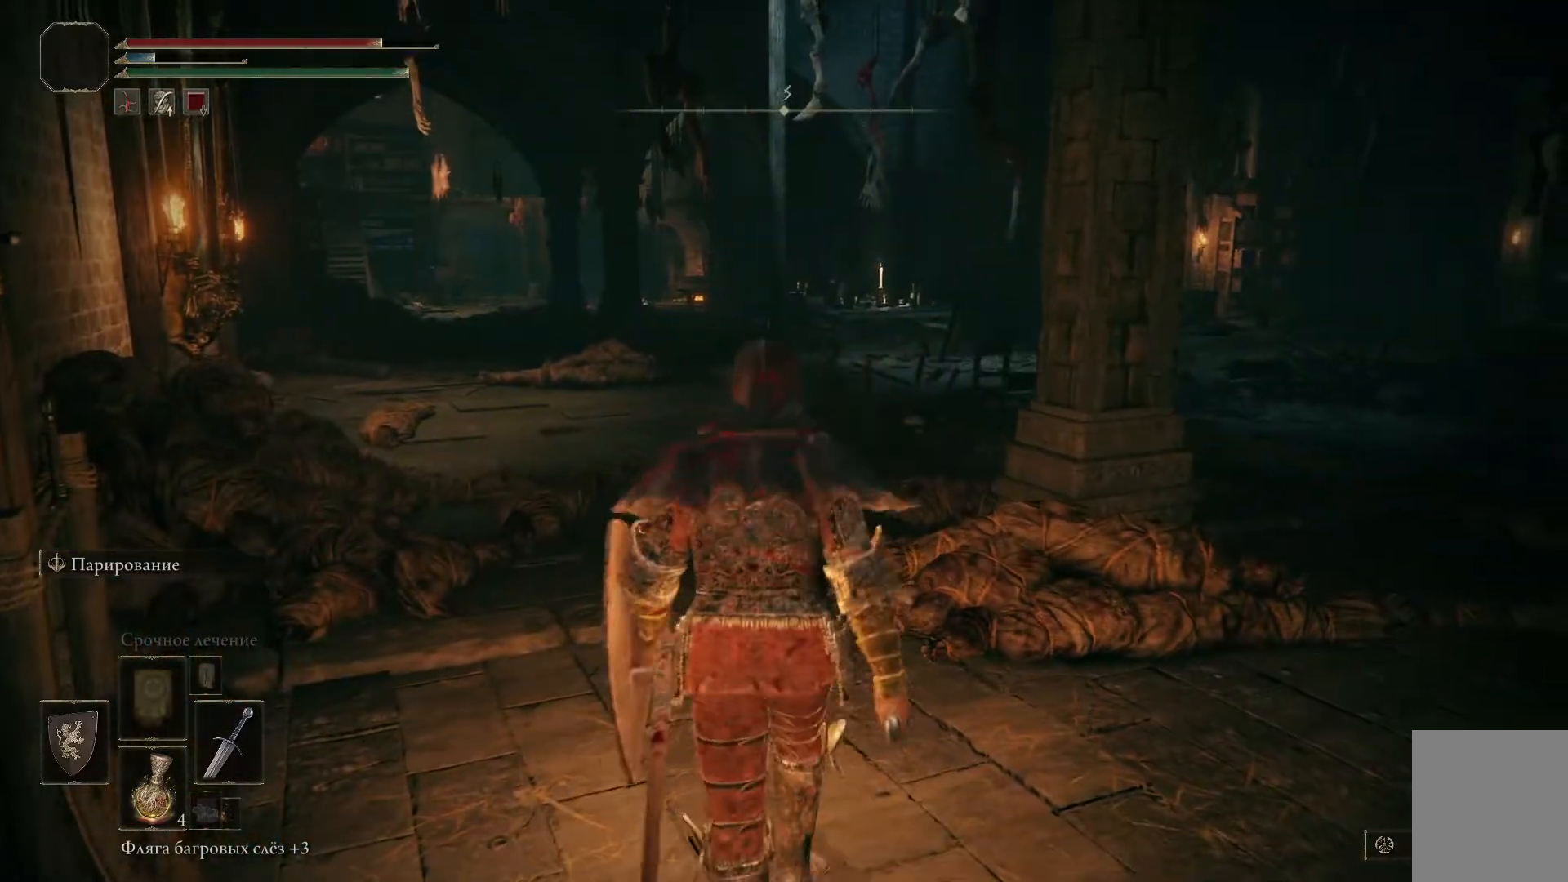
{"buttons": [], "left_stick": "center", "right_stick": "center", "events": []}
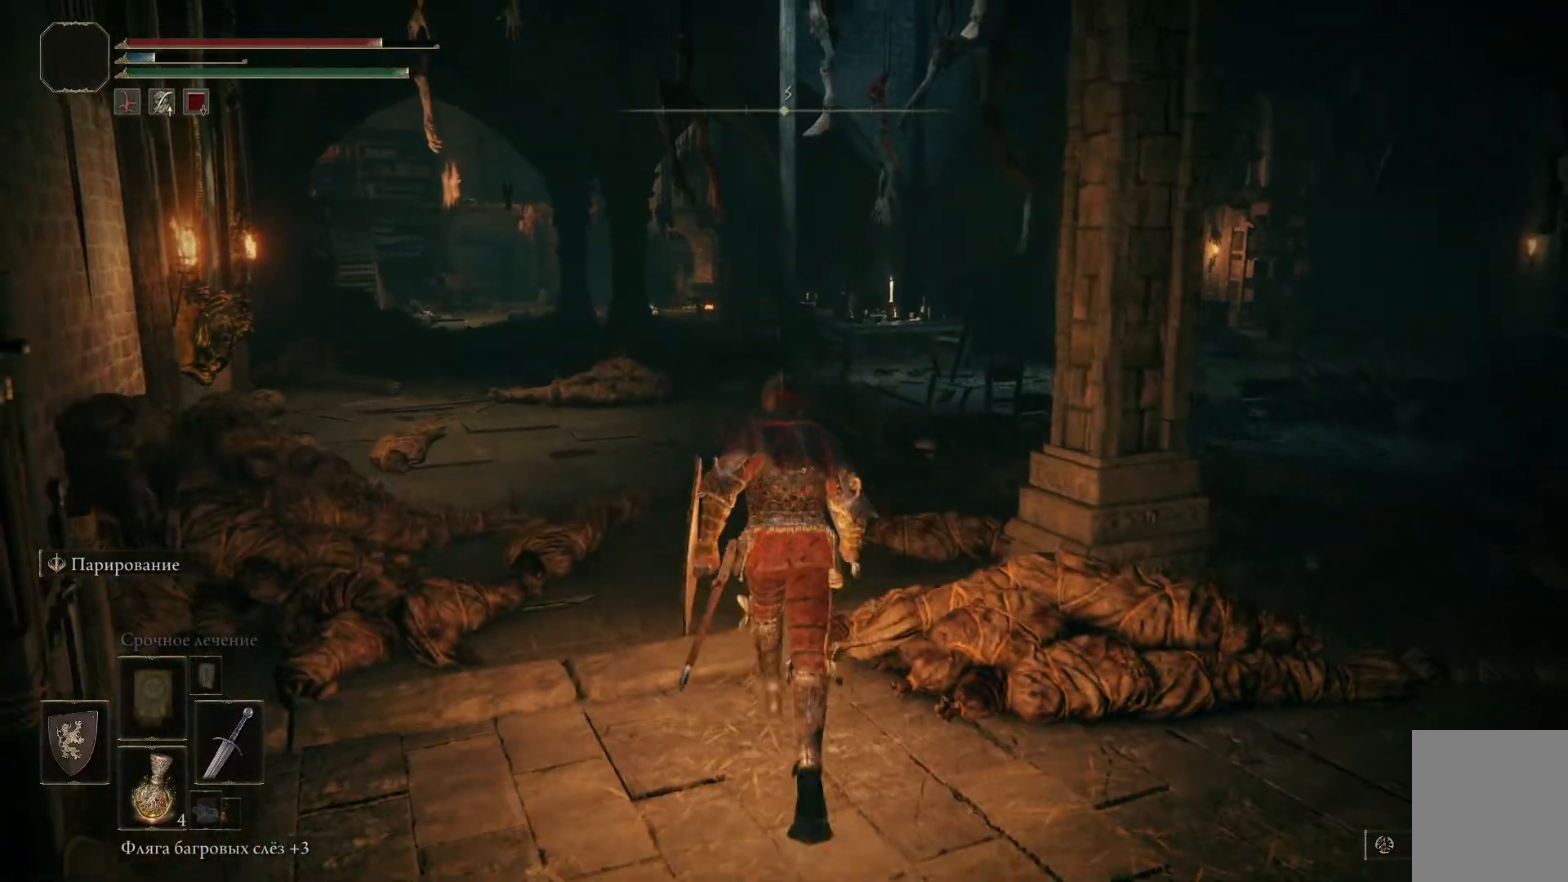
{"buttons": [], "left_stick": "center", "right_stick": "center", "events": []}
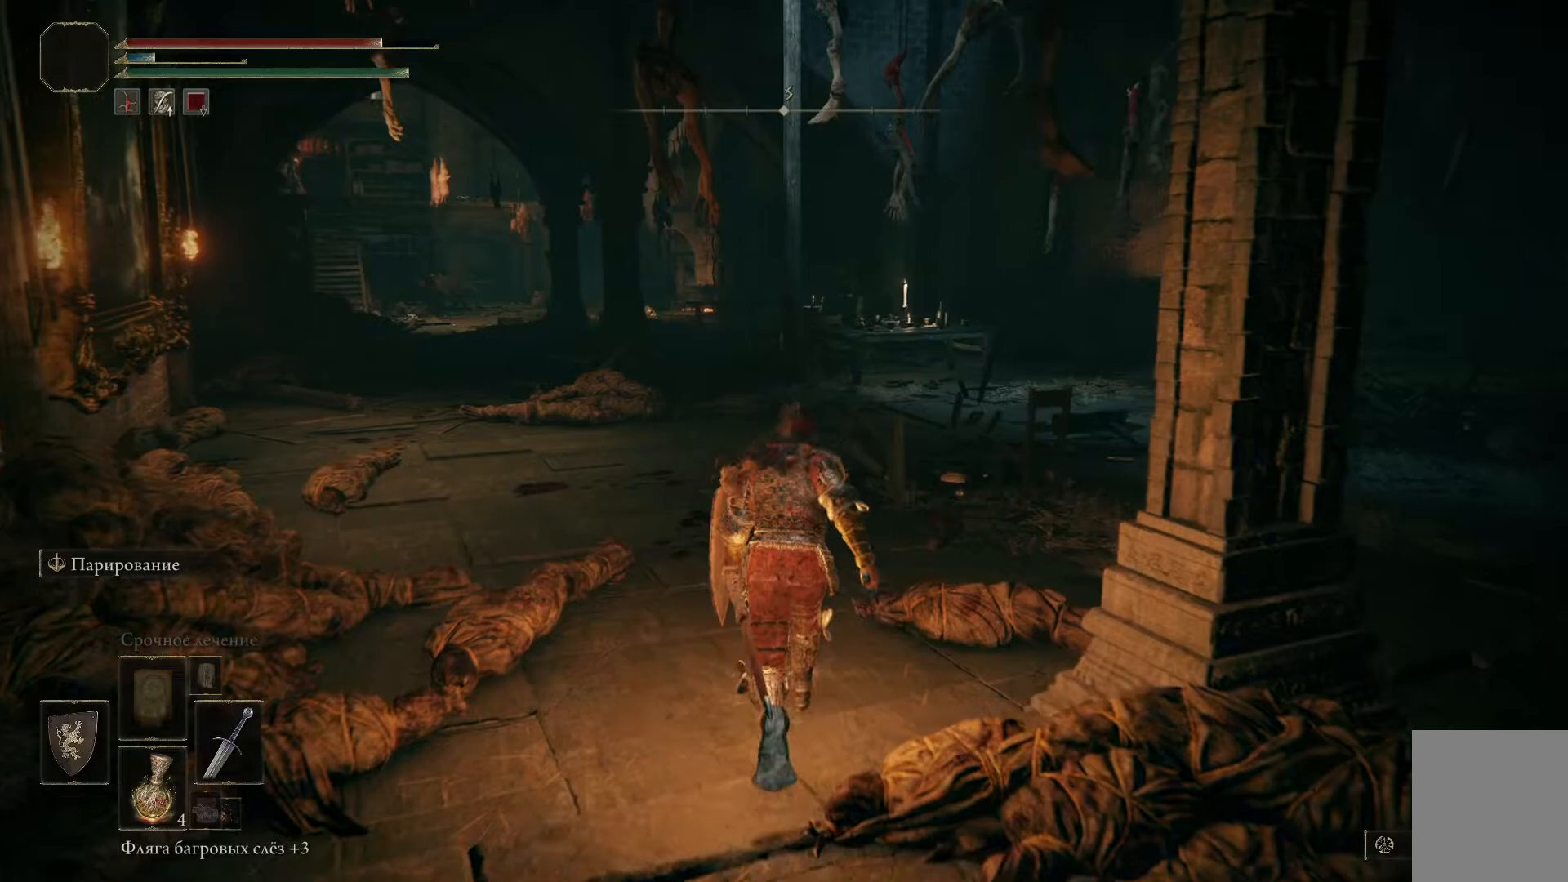
{"buttons": [], "left_stick": "center", "right_stick": "center", "events": []}
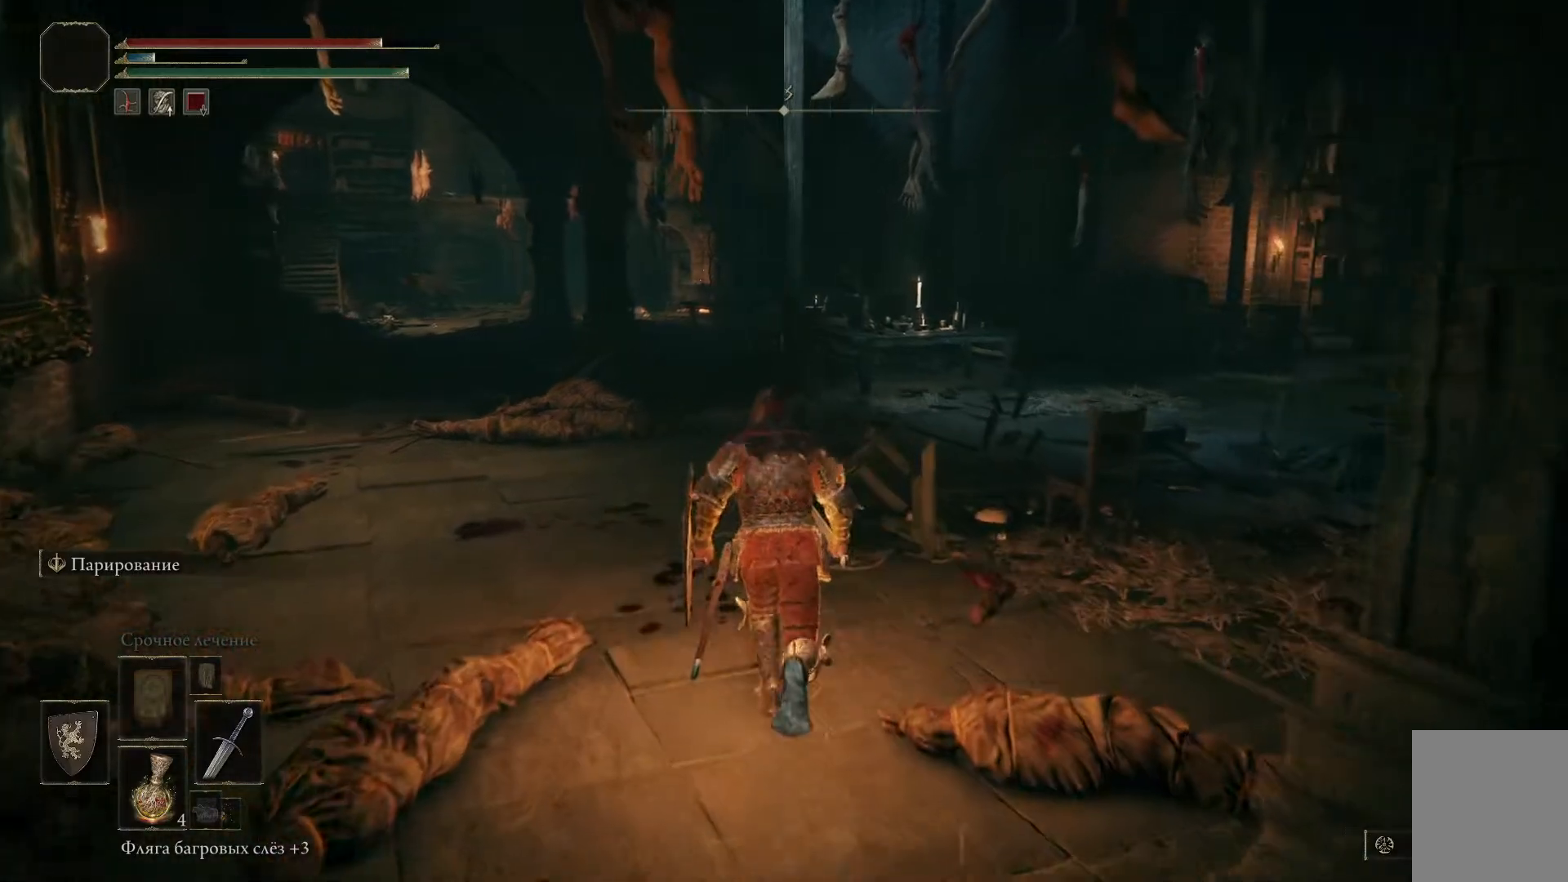
{"buttons": [], "left_stick": "down-right", "right_stick": "right", "events": [[167, "left_stick", "down-right"], [167, "right_stick", "right"]]}
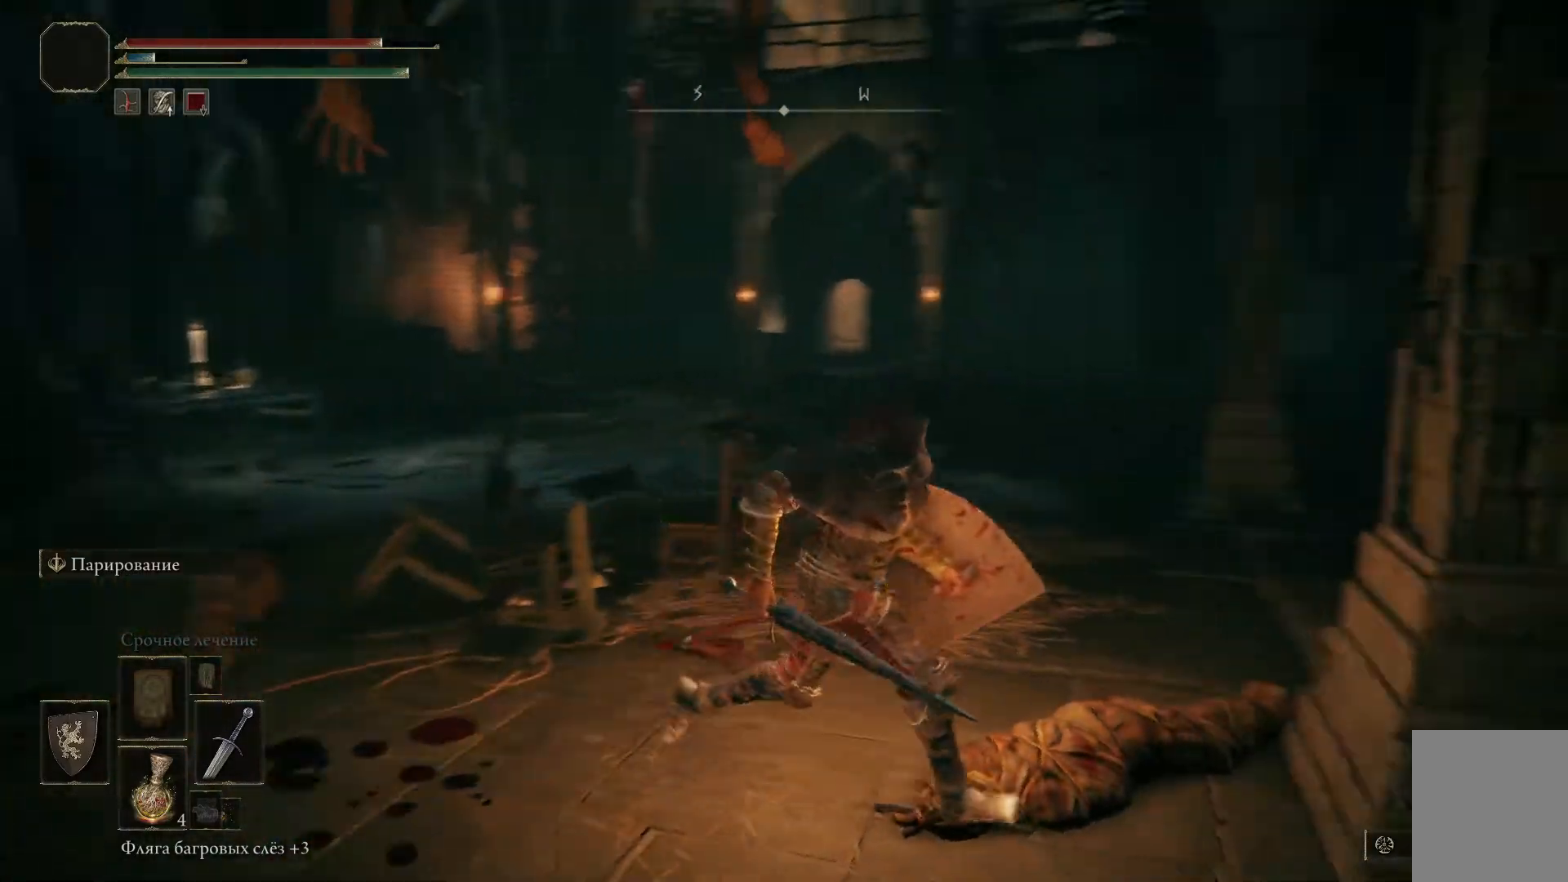
{"buttons": [], "left_stick": "down-right", "right_stick": "center", "events": [[117, "right_stick", "center"]]}
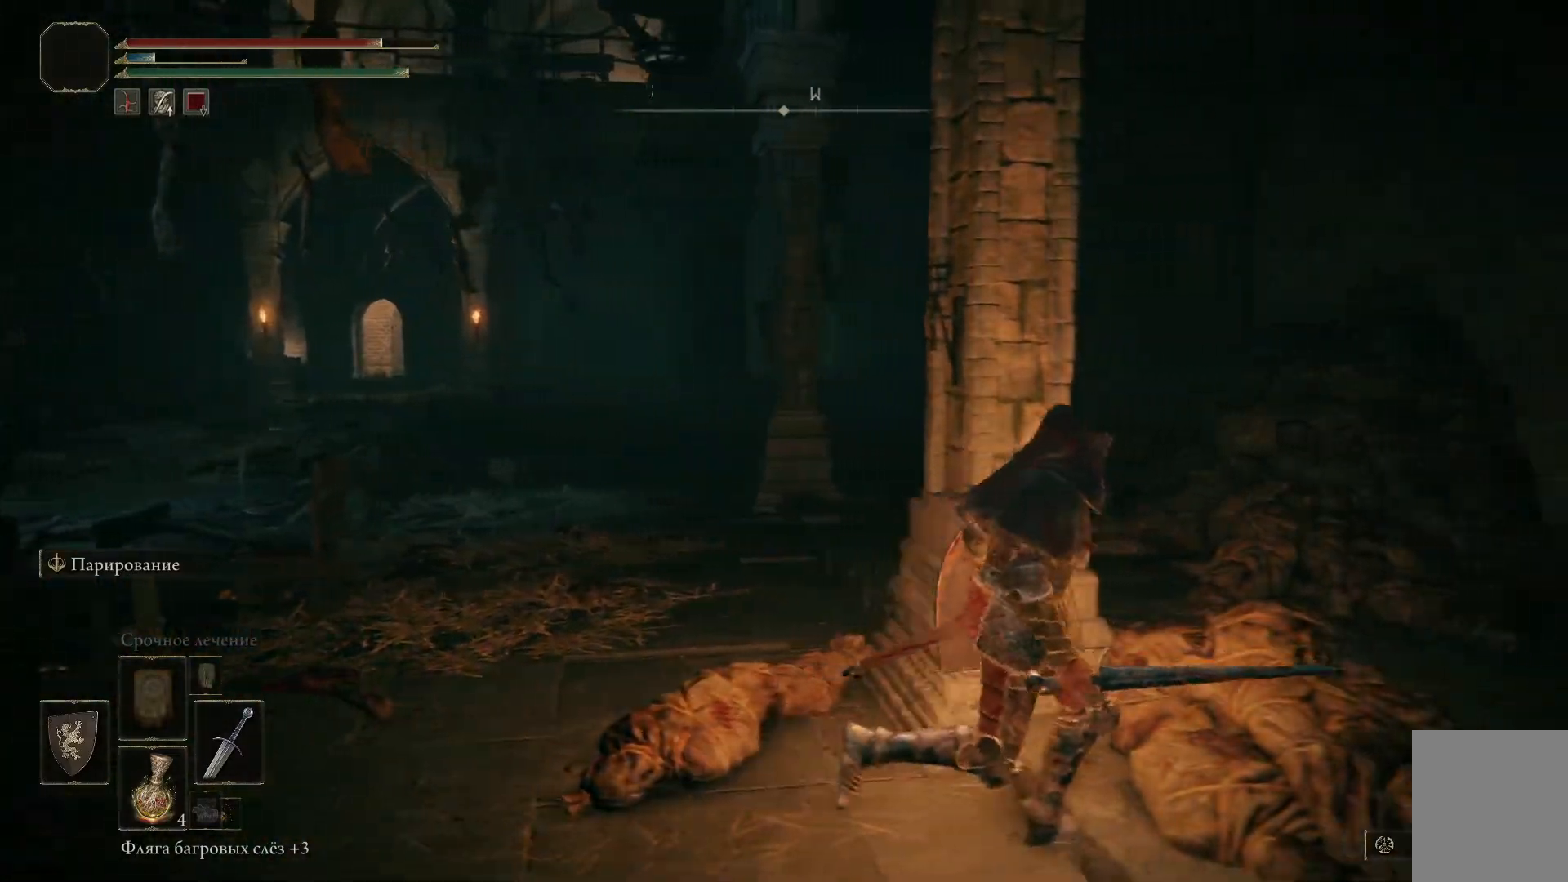
{"buttons": [], "left_stick": "up-left", "right_stick": "up-left", "events": [[251, "left_stick", "center"], [267, "right_stick", "up-left"], [417, "left_stick", "up-left"]]}
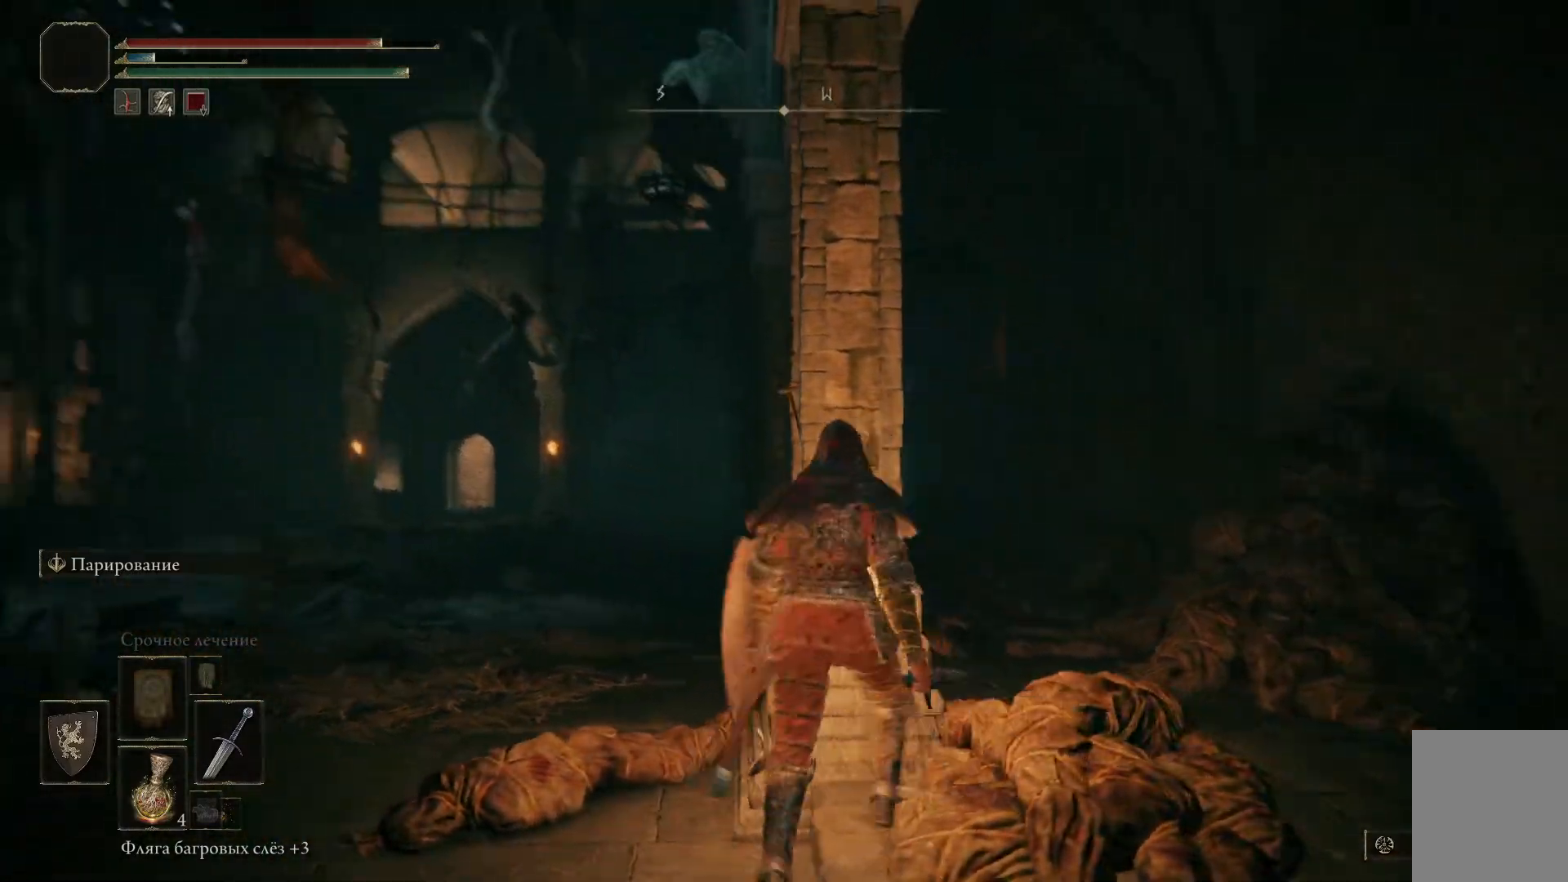
{"buttons": [], "left_stick": "left", "right_stick": "center", "events": [[117, "right_stick", "center"], [167, "left_stick", "left"]]}
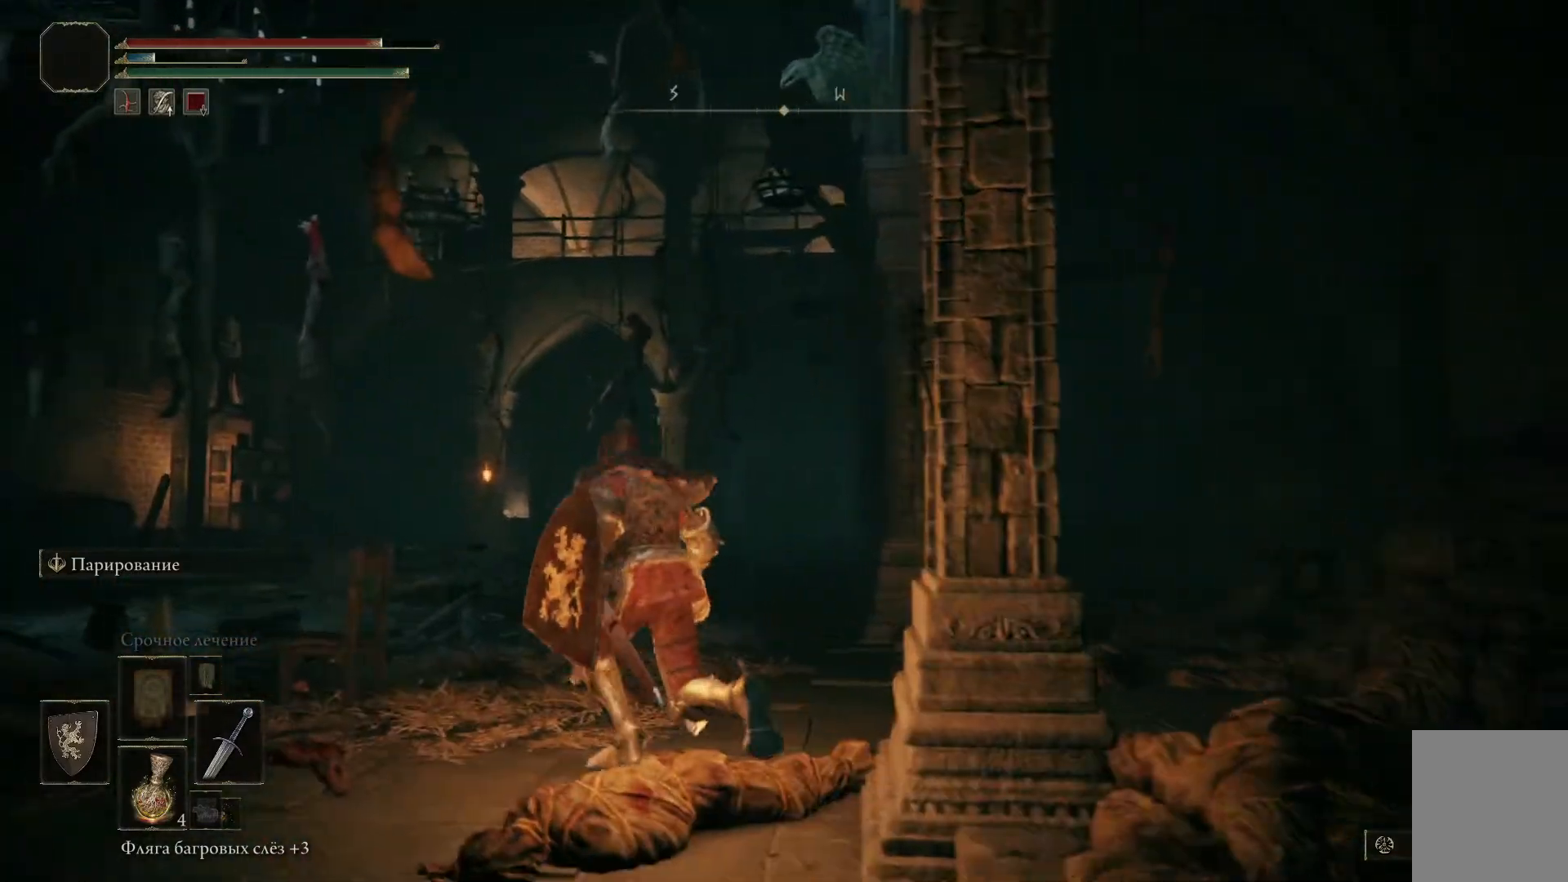
{"buttons": ["B"], "left_stick": "up-left", "right_stick": "center", "events": [[50, "left_stick", "up-left"], [217, "B", "down"]]}
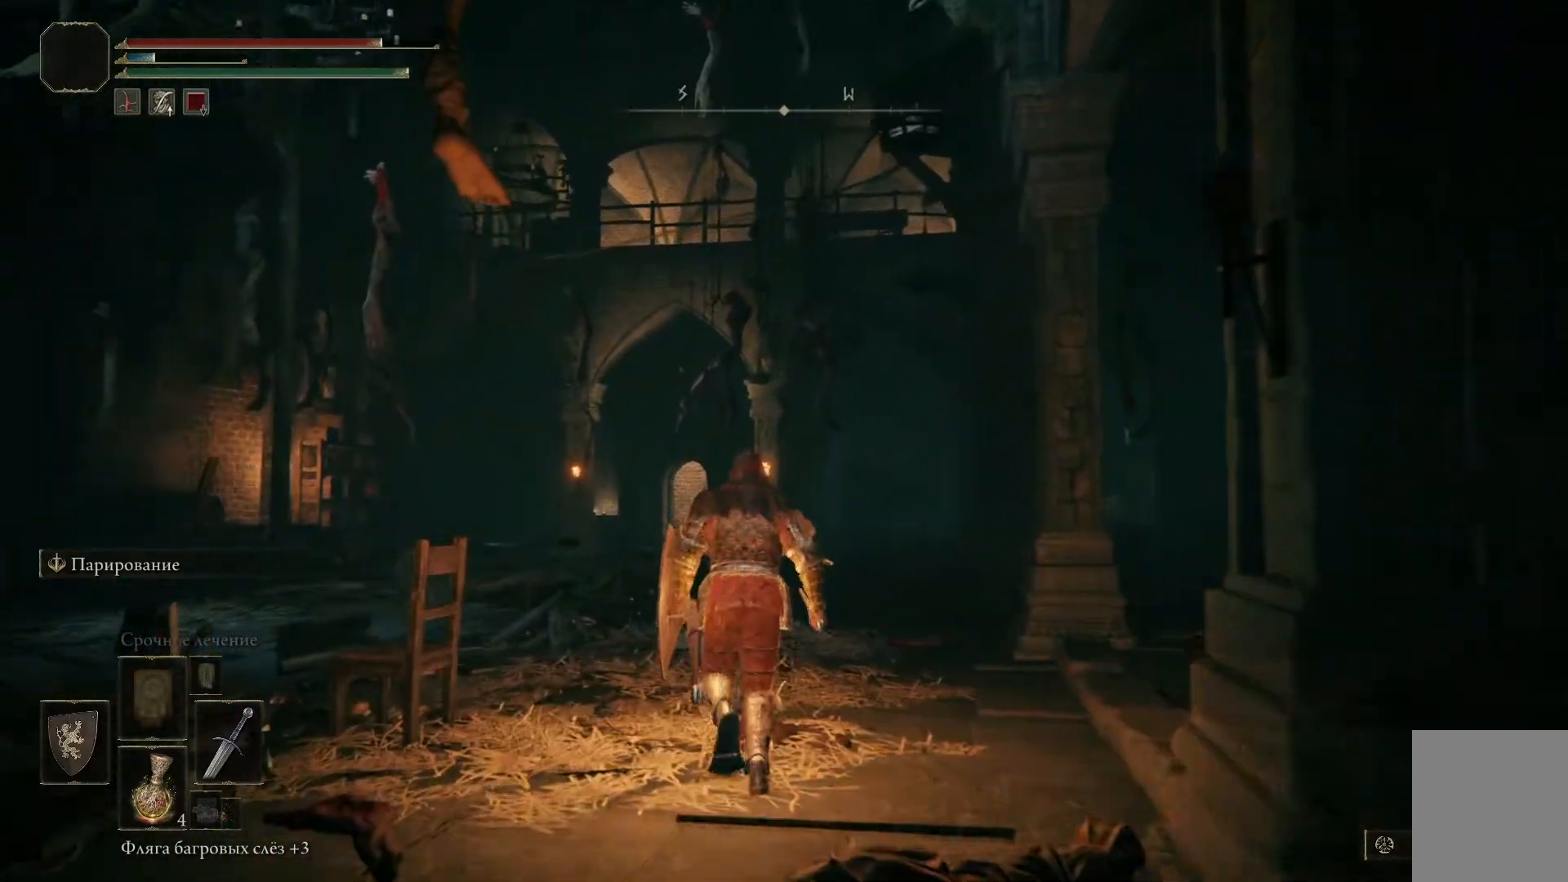
{"buttons": ["B"], "left_stick": "up-left", "right_stick": "center", "events": []}
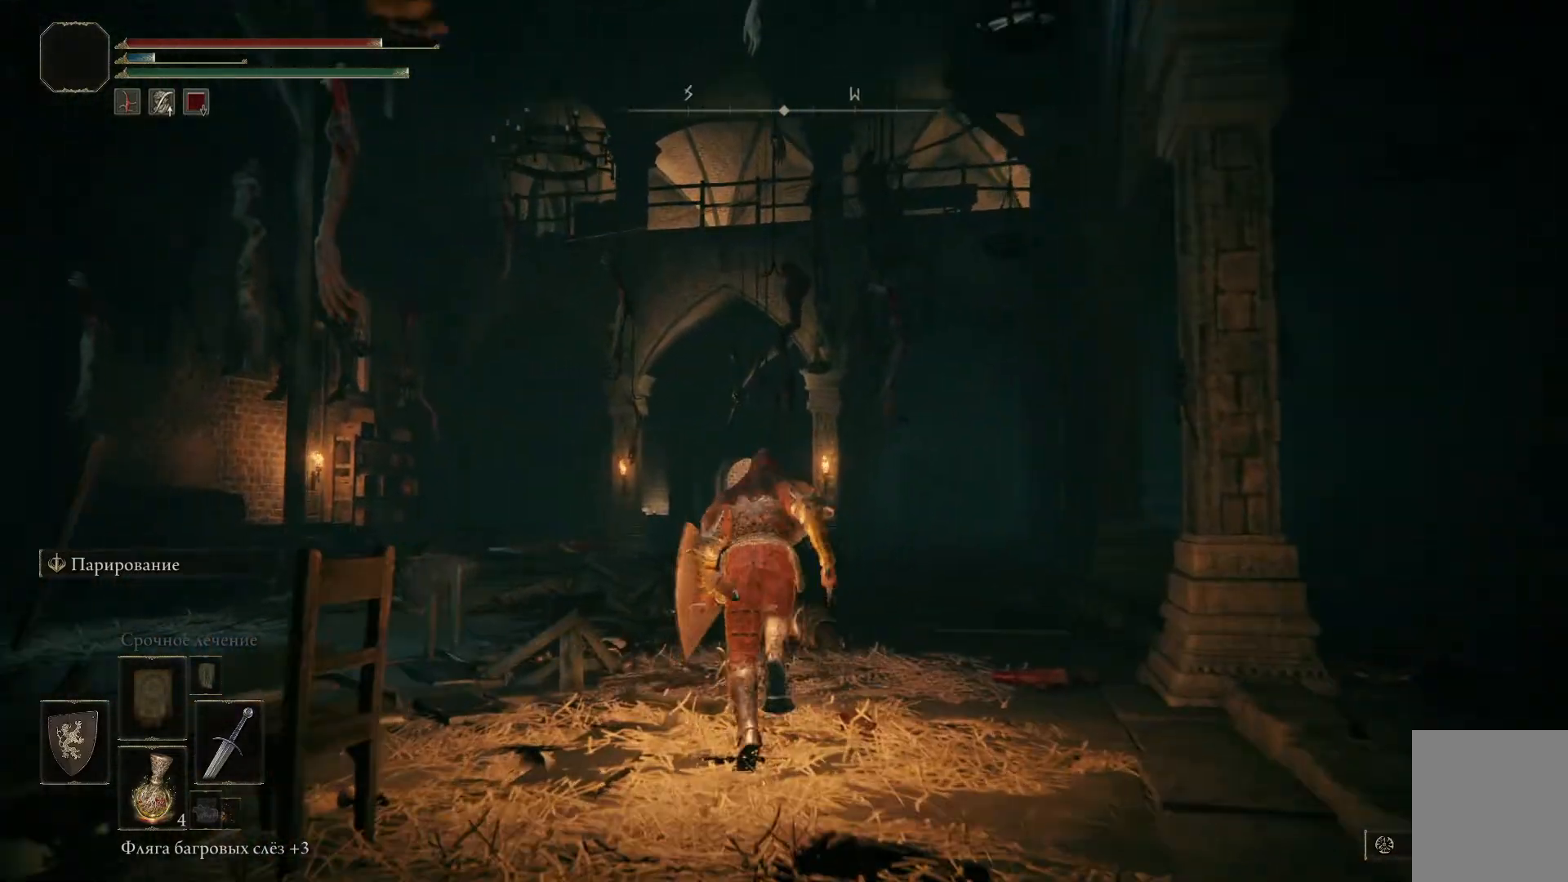
{"buttons": ["B"], "left_stick": "center", "right_stick": "center", "events": [[100, "left_stick", "center"]]}
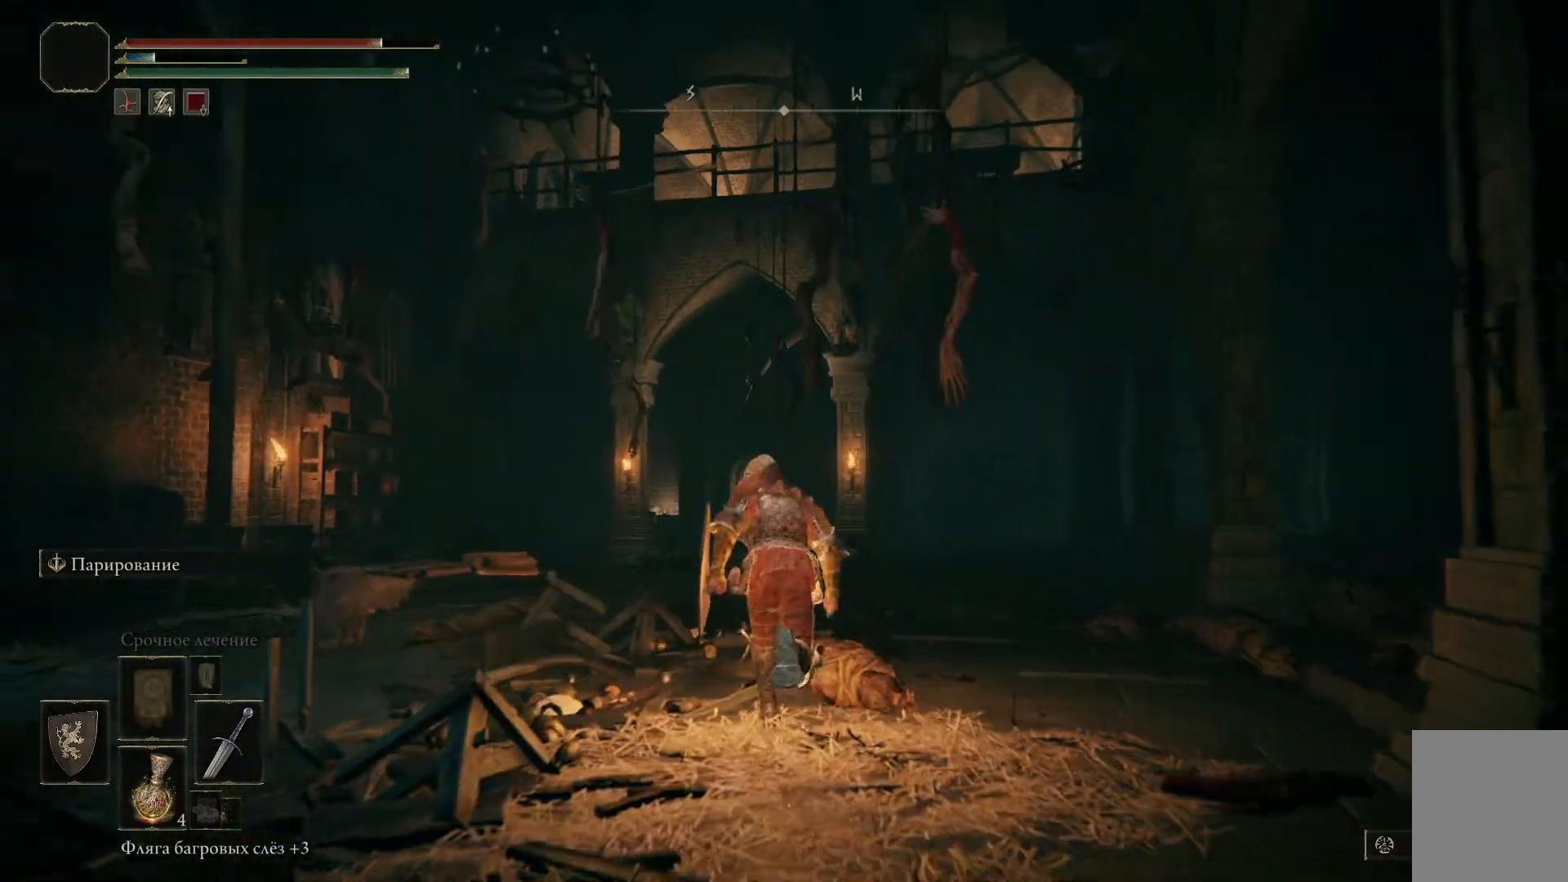
{"buttons": [], "left_stick": "up-right", "right_stick": "center", "events": [[317, "B", "up"], [434, "left_stick", "up-right"]]}
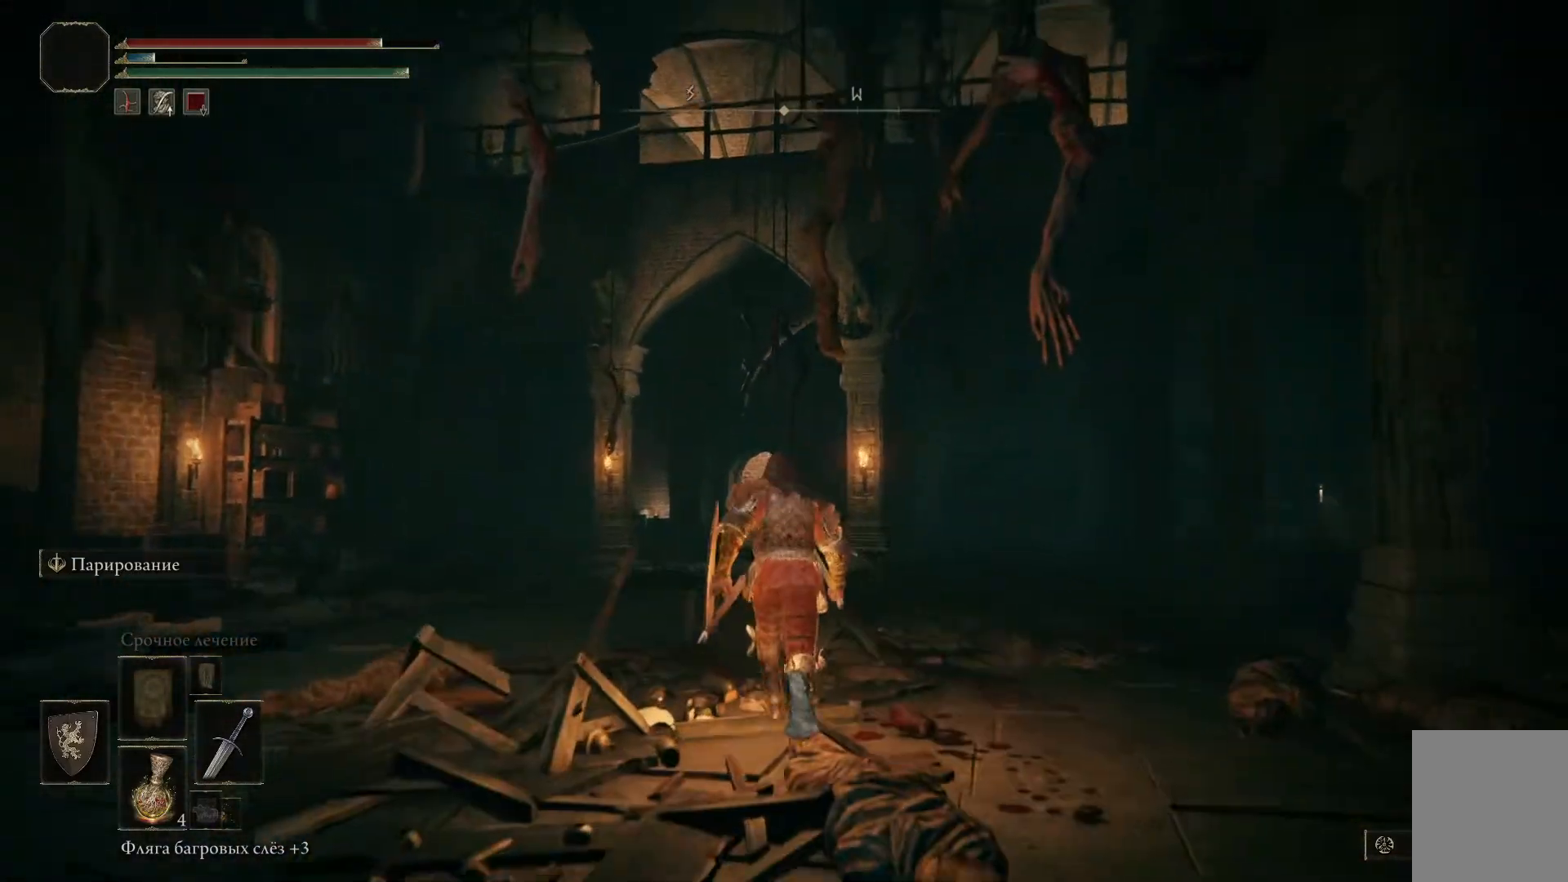
{"buttons": [], "left_stick": "up-right", "right_stick": "down-right", "events": [[484, "right_stick", "down-right"]]}
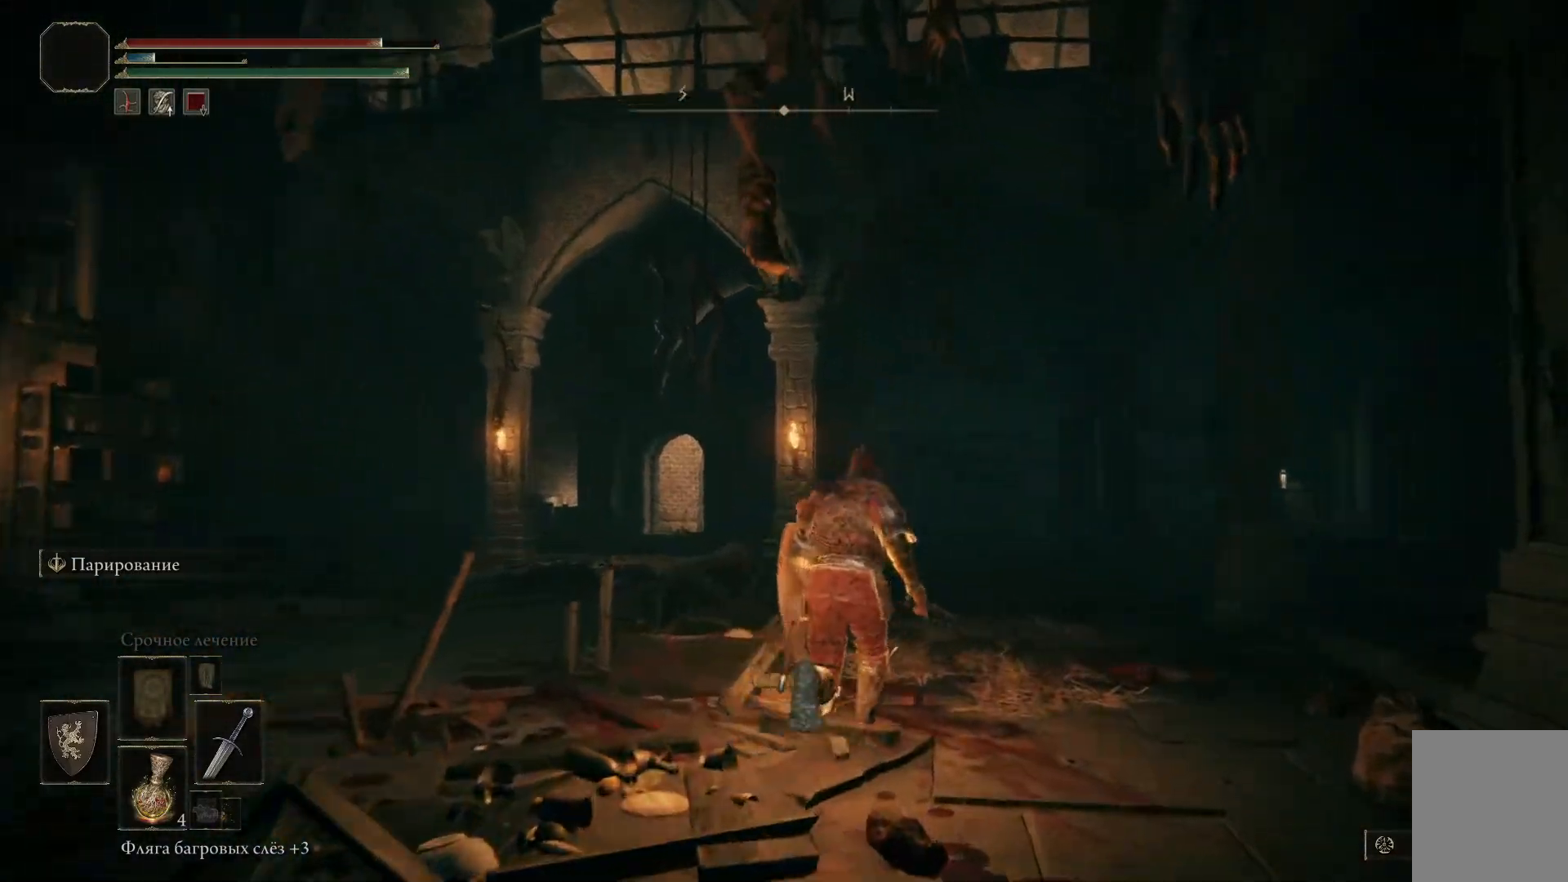
{"buttons": [], "left_stick": "up-right", "right_stick": "center", "events": [[250, "right_stick", "center"]]}
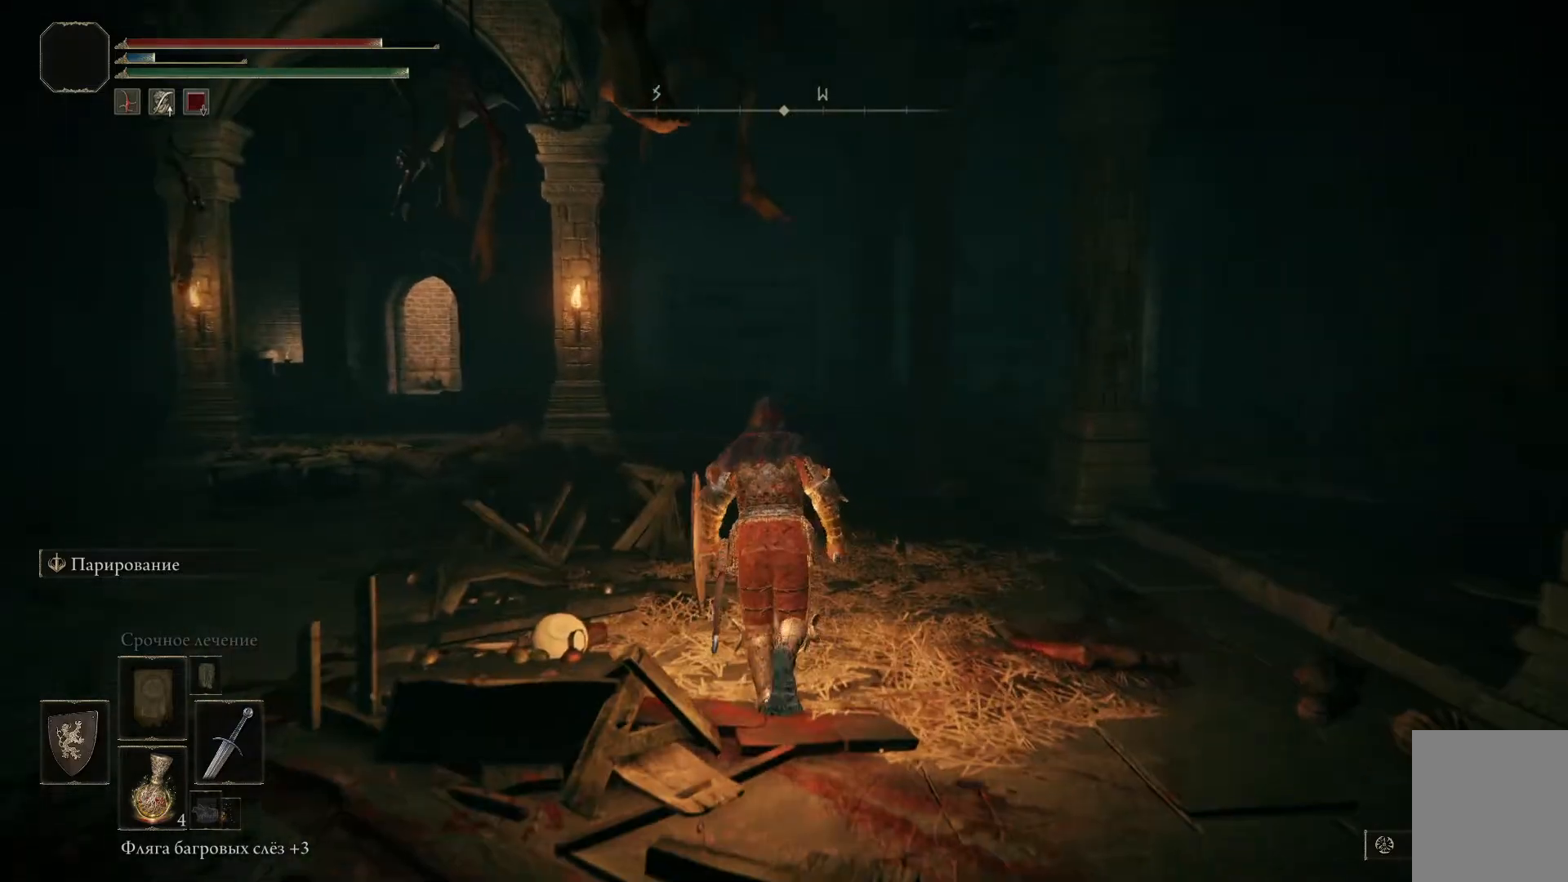
{"buttons": ["B"], "left_stick": "up-right", "right_stick": "center", "events": [[17, "B", "down"]]}
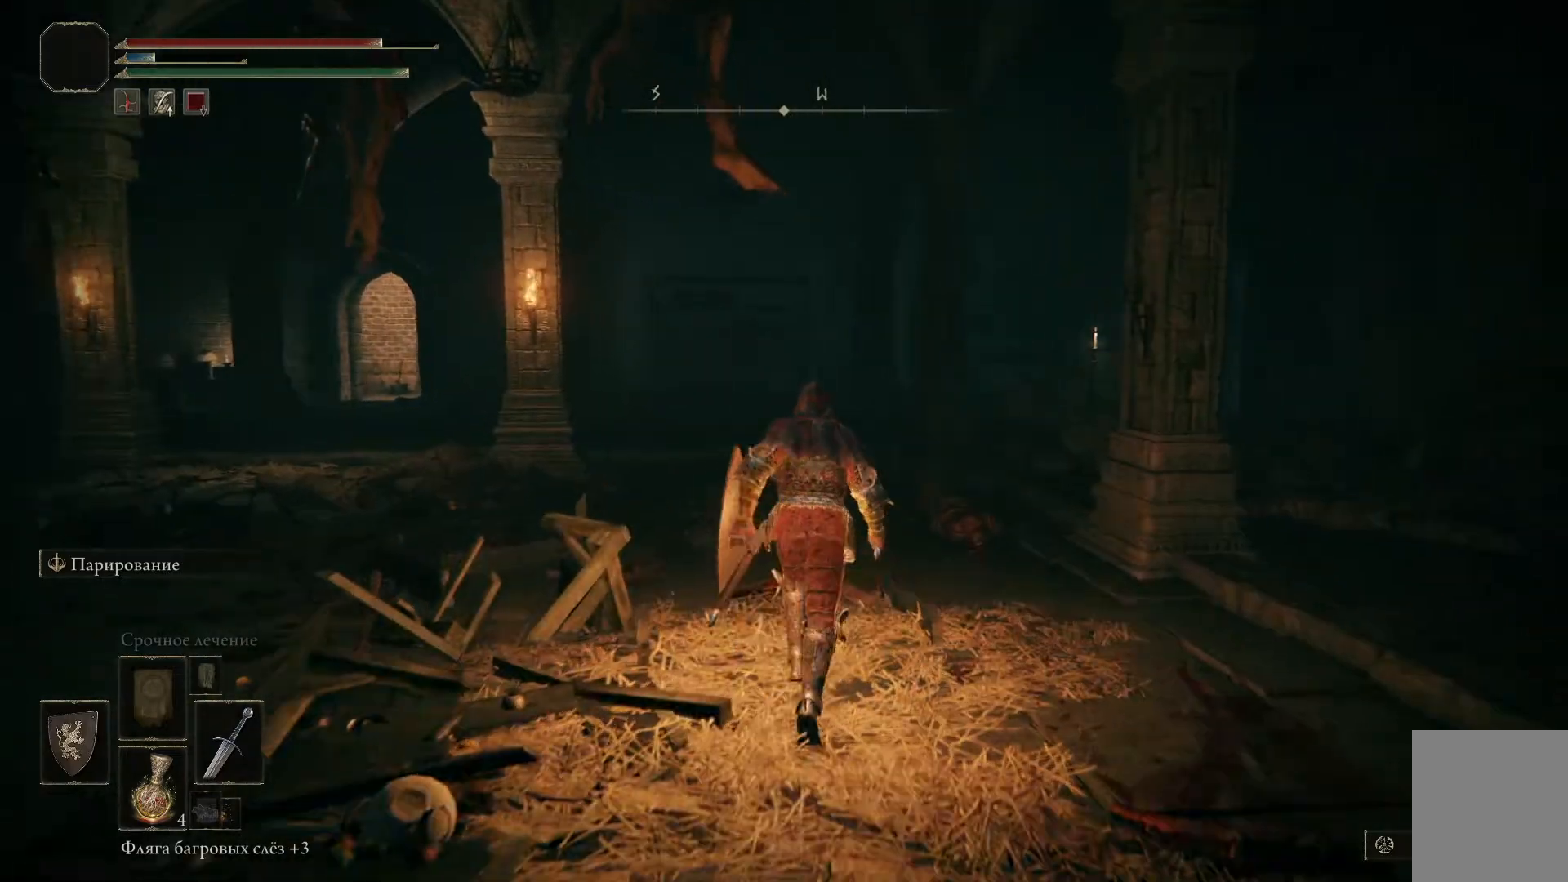
{"buttons": ["B"], "left_stick": "up-right", "right_stick": "center", "events": []}
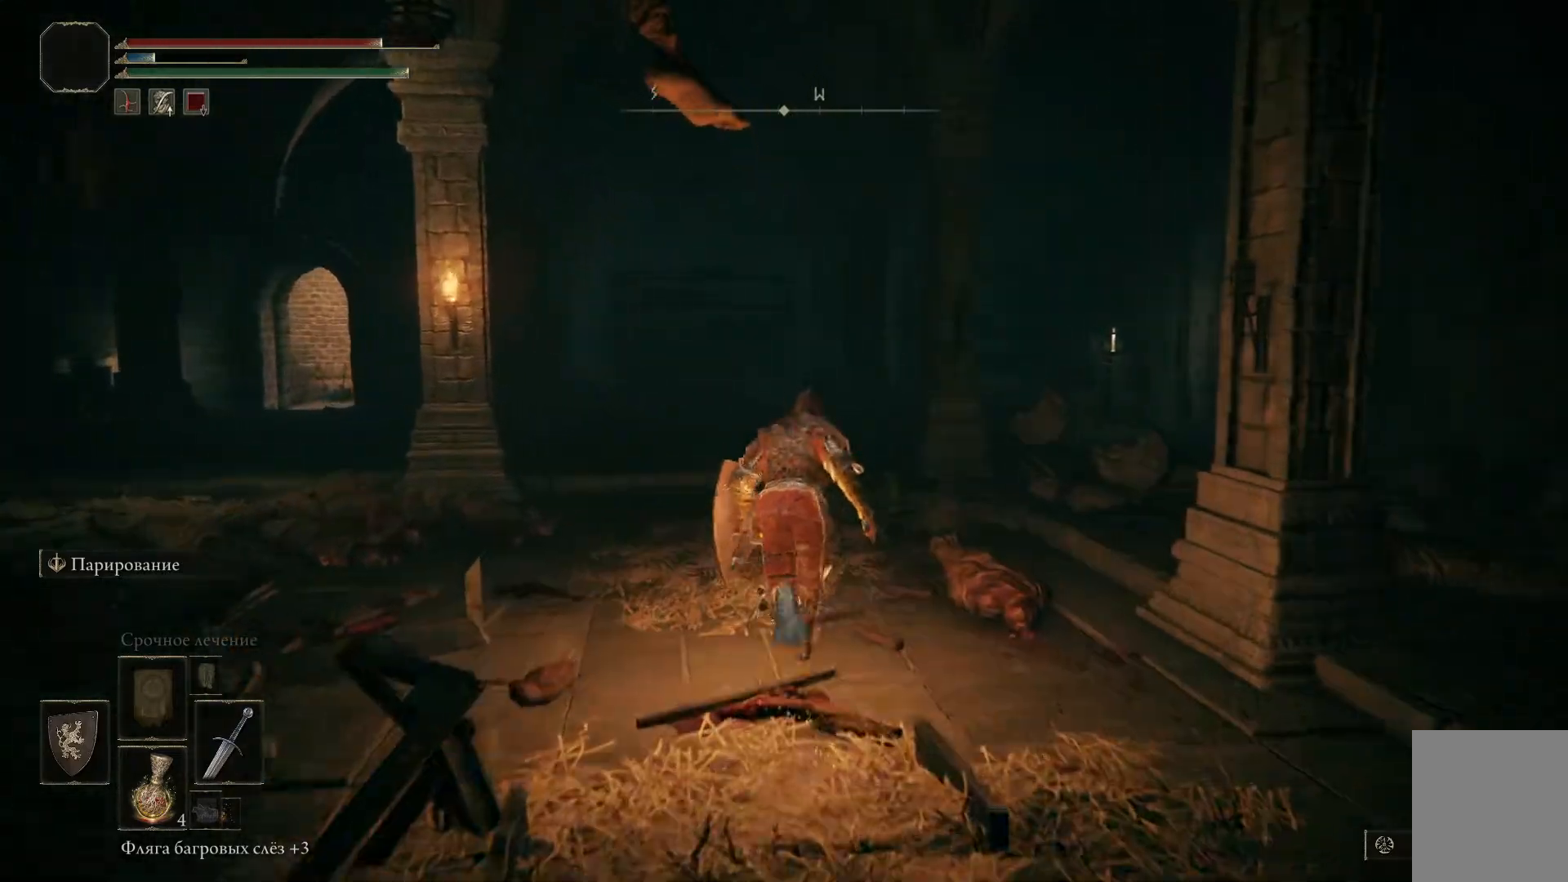
{"buttons": ["B"], "left_stick": "up-right", "right_stick": "center", "events": []}
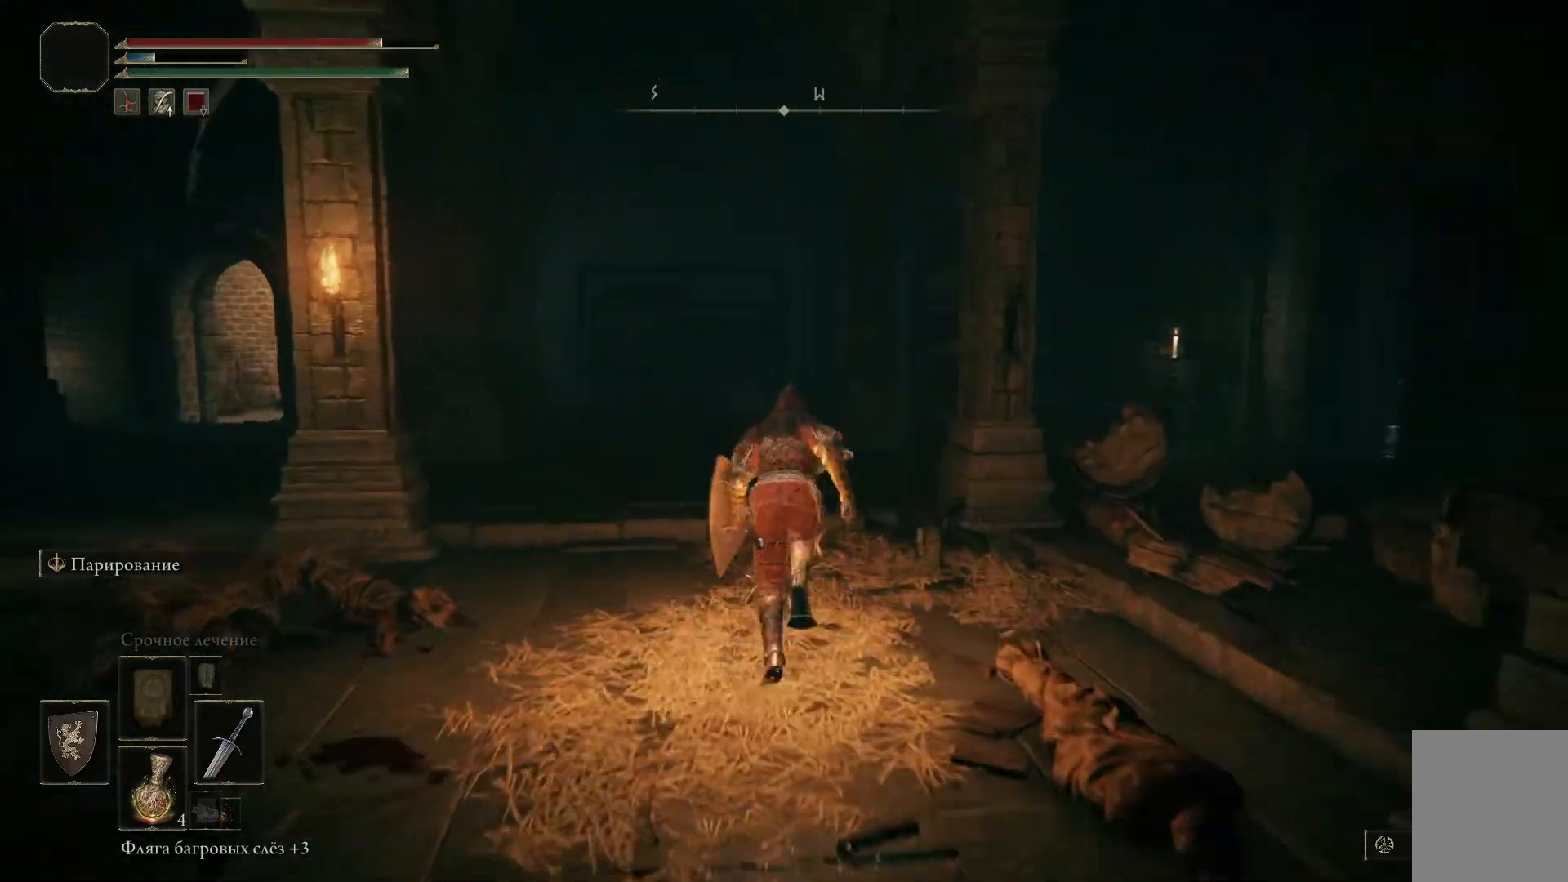
{"buttons": [], "left_stick": "up-right", "right_stick": "center", "events": [[500, "B", "up"]]}
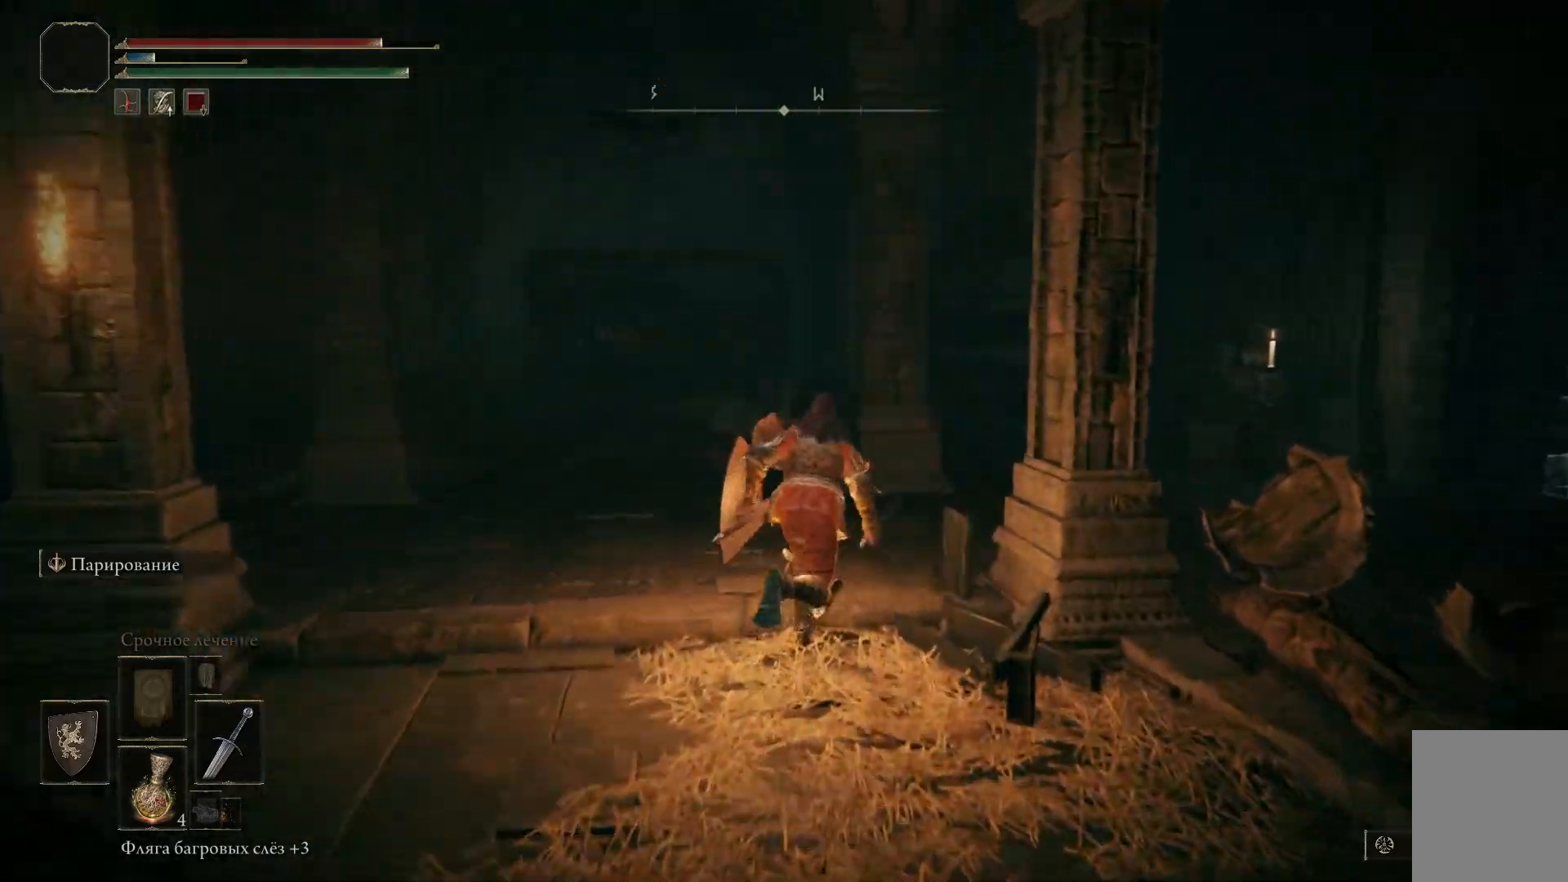
{"buttons": [], "left_stick": "up-right", "right_stick": "right", "events": [[34, "left_stick", "right"], [351, "left_stick", "up-right"], [384, "right_stick", "right"]]}
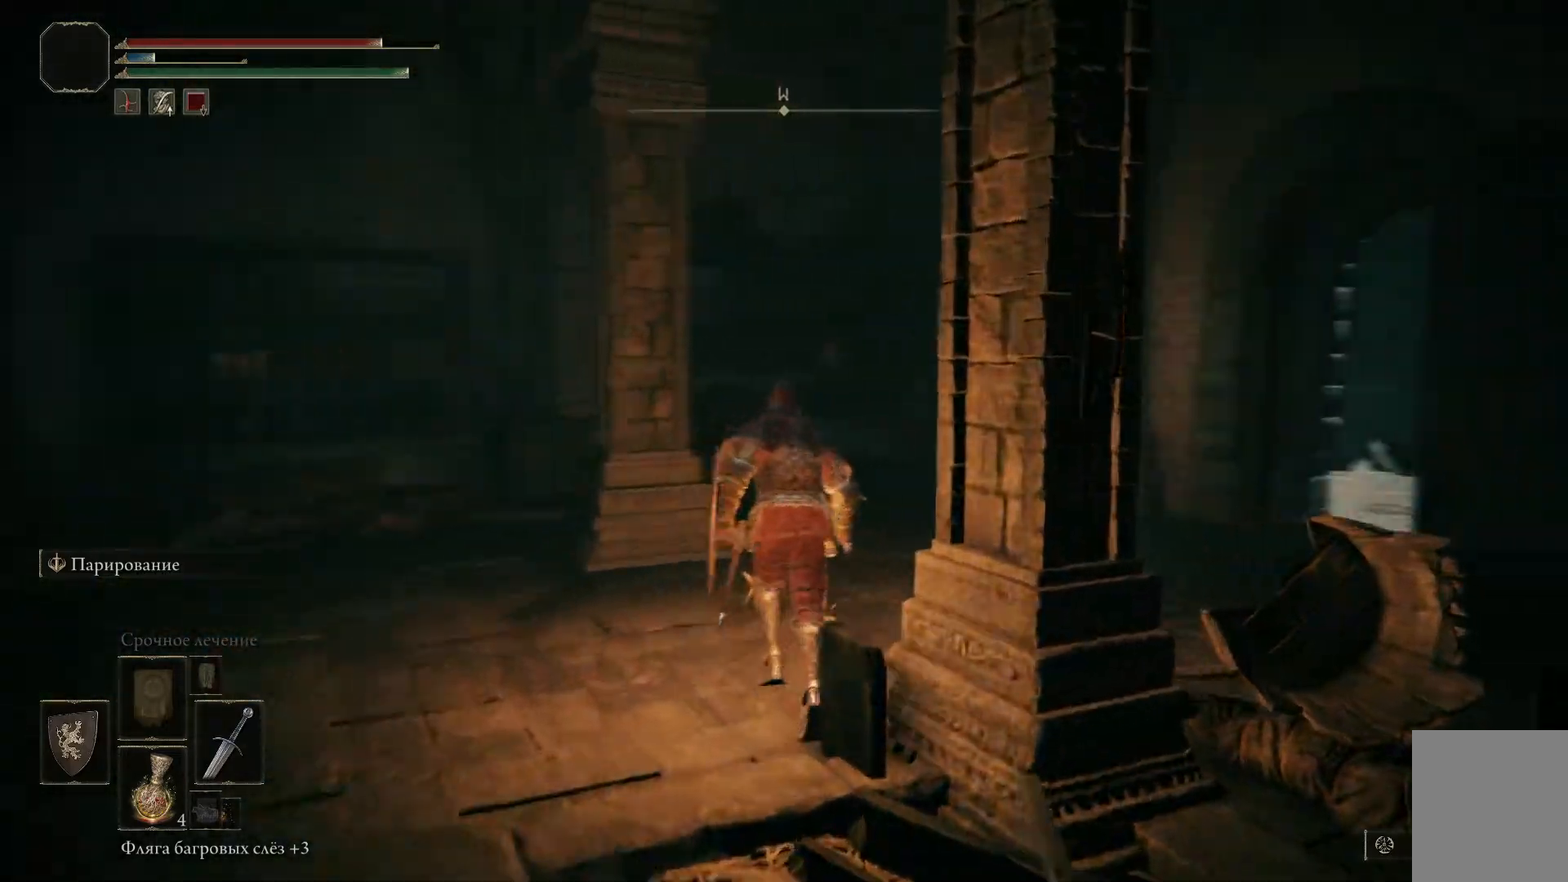
{"buttons": [], "left_stick": "center", "right_stick": "center", "events": [[16, "left_stick", "center"], [384, "right_stick", "center"]]}
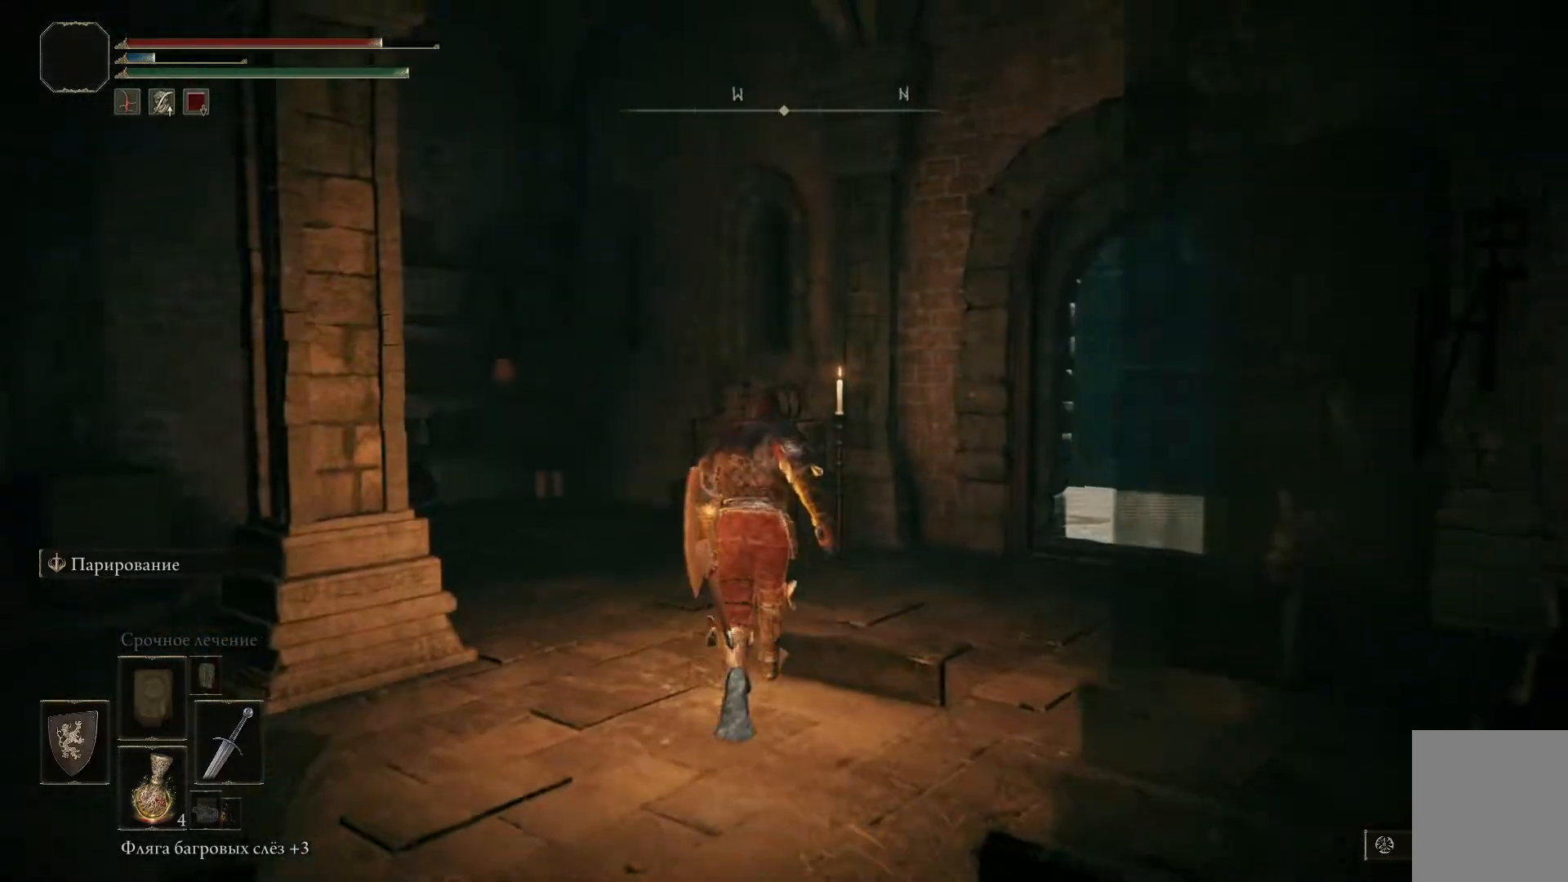
{"buttons": [], "left_stick": "up-right", "right_stick": "center", "events": [[50, "left_stick", "up-right"]]}
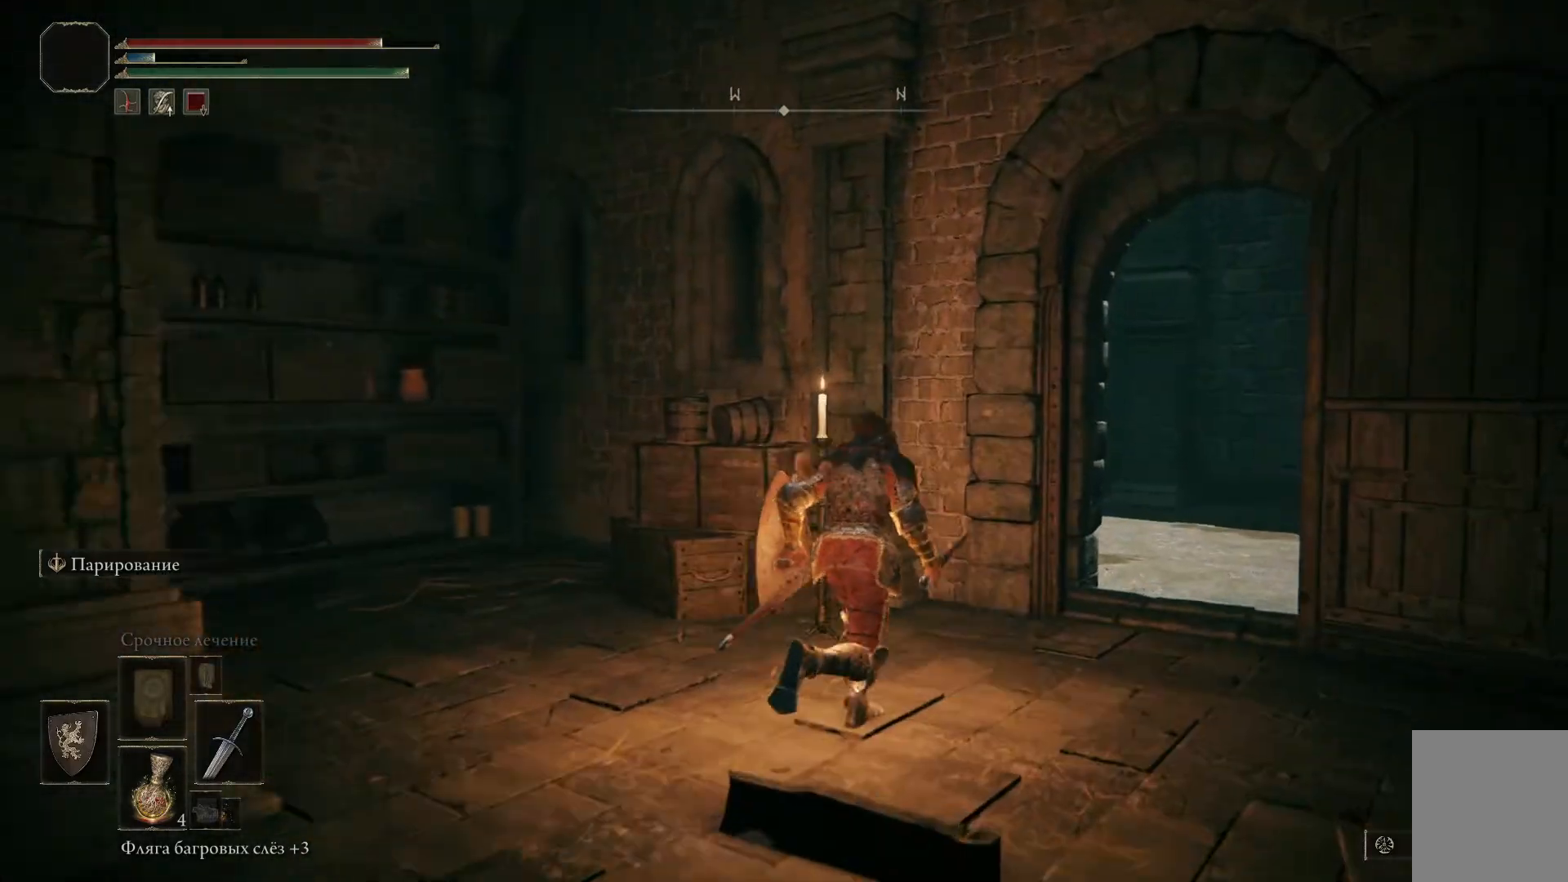
{"buttons": [], "left_stick": "right", "right_stick": "down-left", "events": [[100, "right_stick", "down-left"], [267, "left_stick", "right"]]}
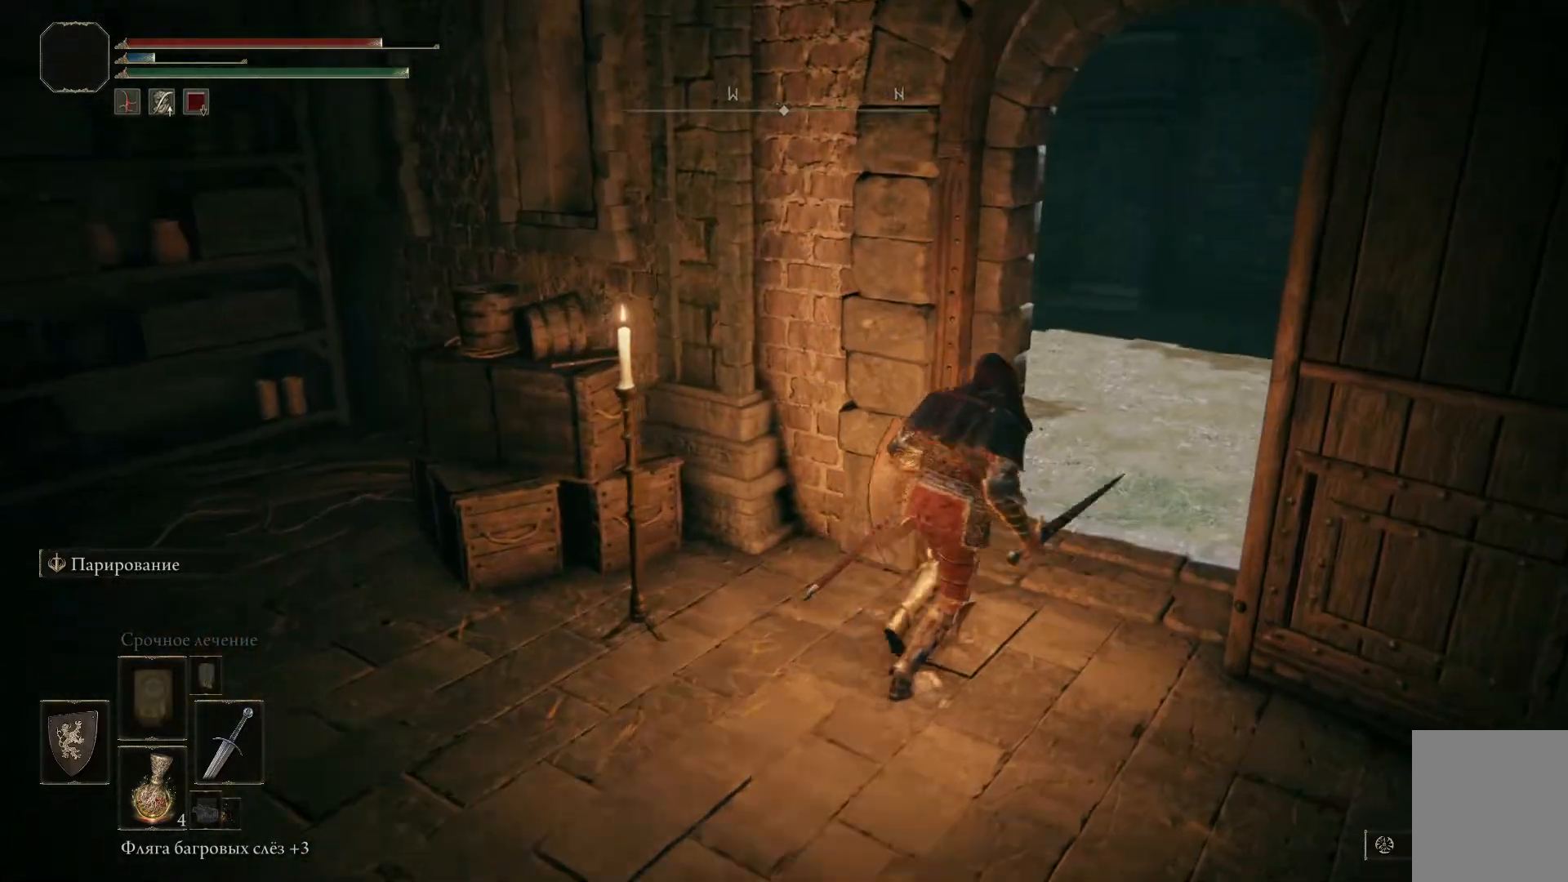
{"buttons": [], "left_stick": "right", "right_stick": "left", "events": [[150, "right_stick", "left"]]}
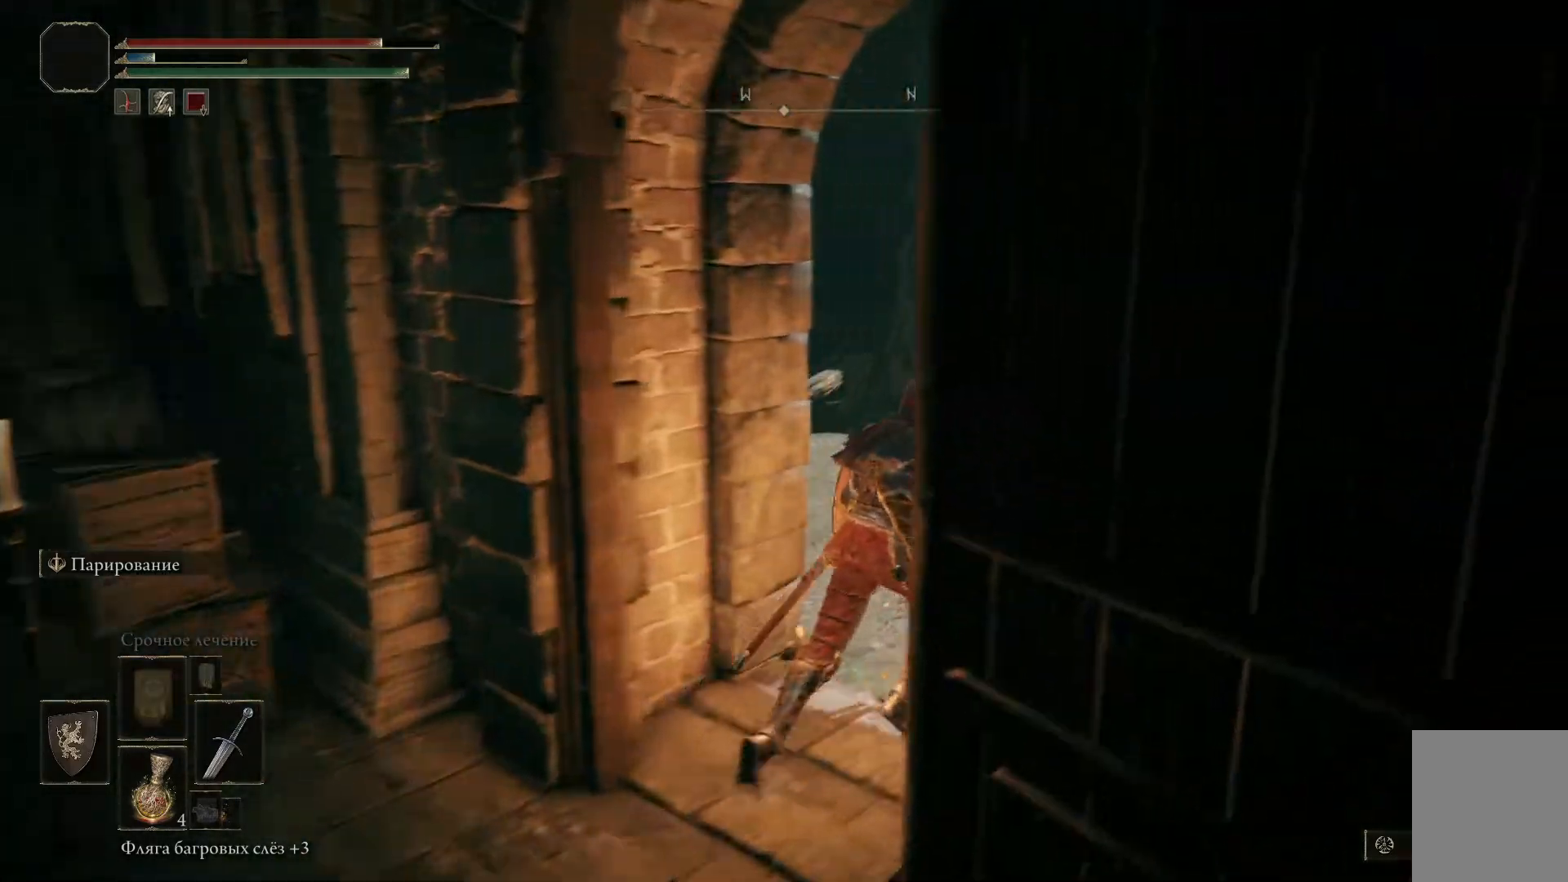
{"buttons": [], "left_stick": "up-right", "right_stick": "left", "events": [[350, "left_stick", "up-right"]]}
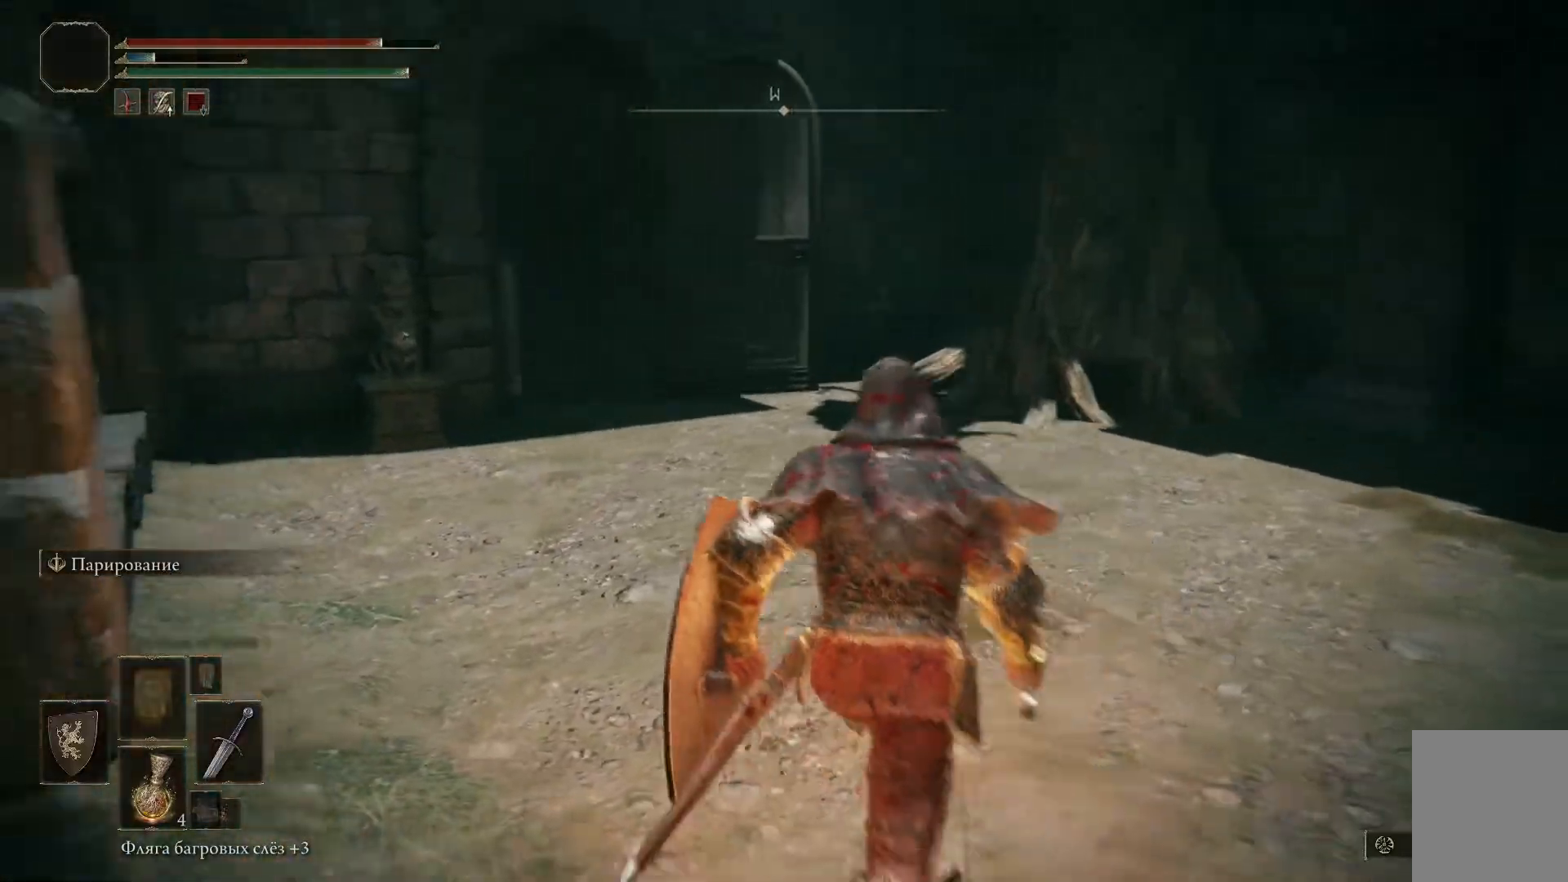
{"buttons": [], "left_stick": "up-right", "right_stick": "left", "events": []}
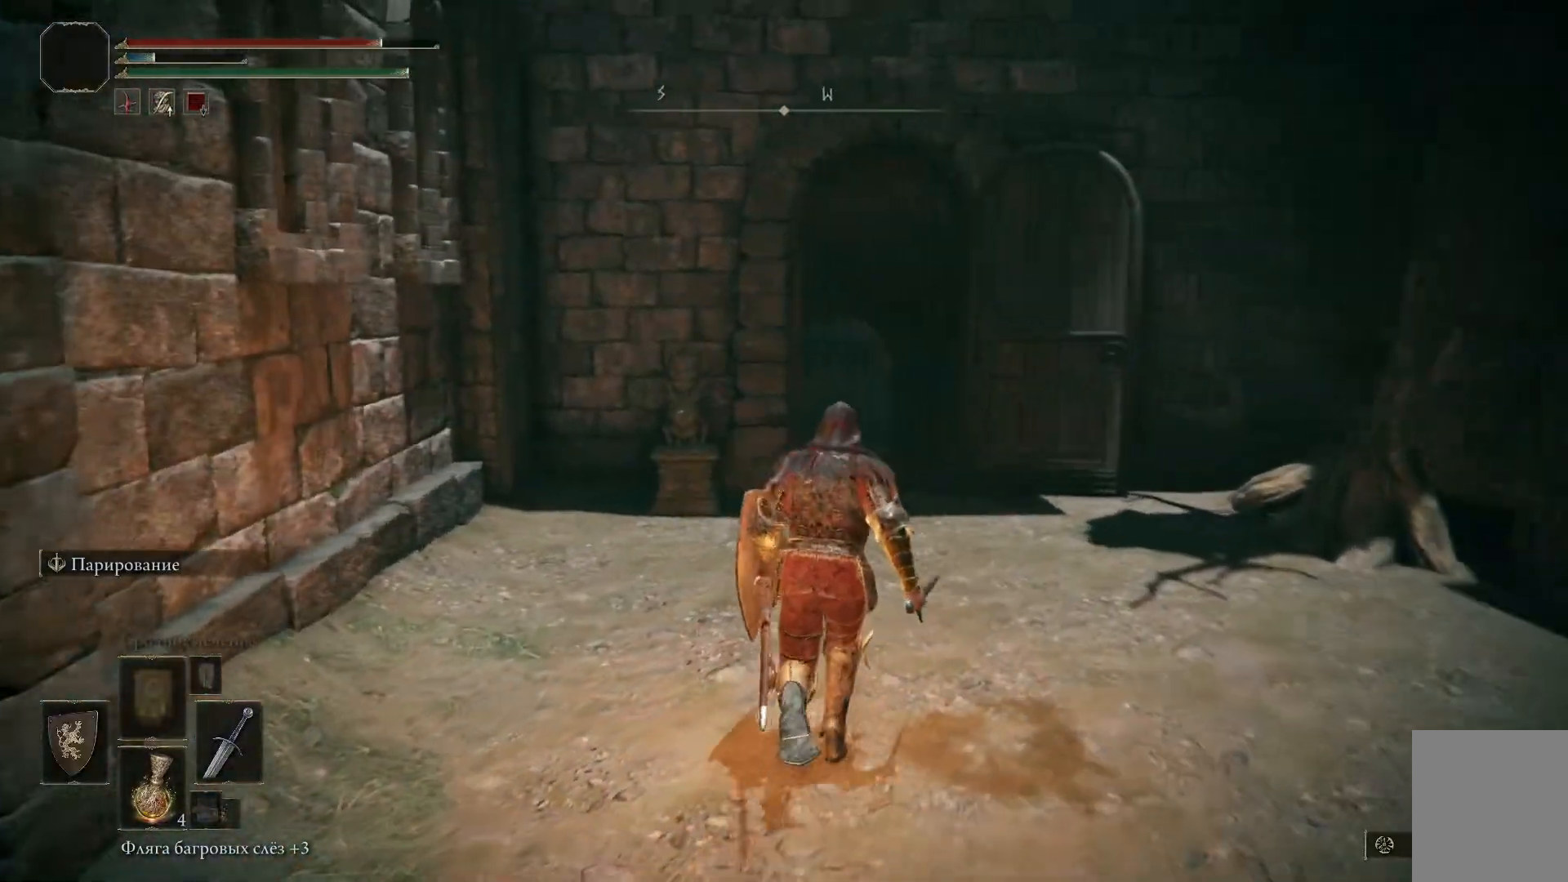
{"buttons": [], "left_stick": "up-right", "right_stick": "down-left", "events": [[350, "right_stick", "down-left"]]}
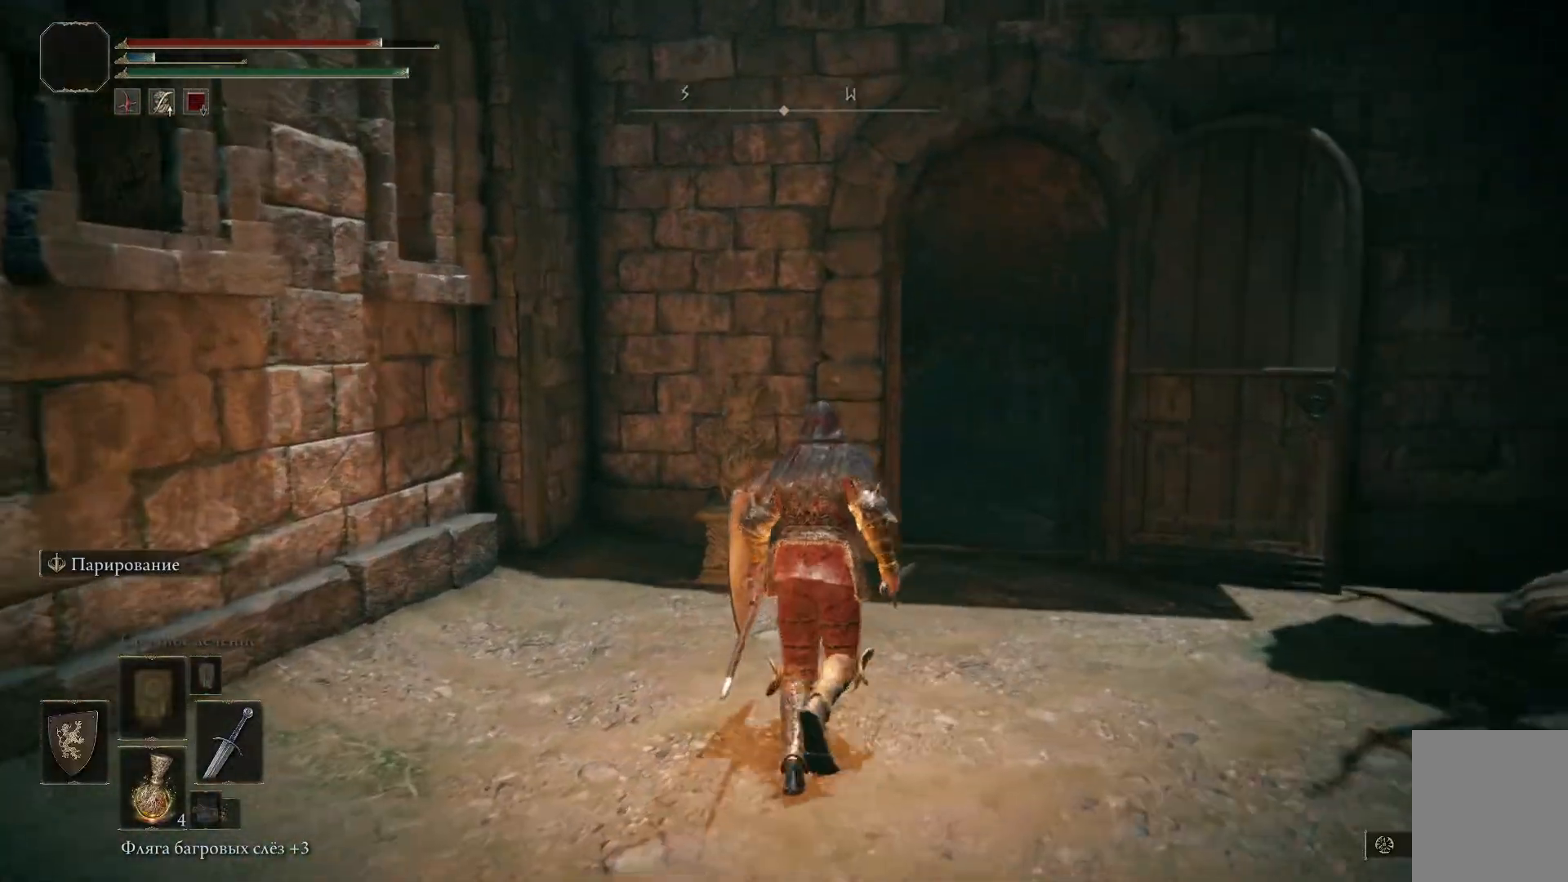
{"buttons": [], "left_stick": "down-left", "right_stick": "left", "events": [[34, "left_stick", "center"], [100, "right_stick", "left"], [251, "left_stick", "down-left"]]}
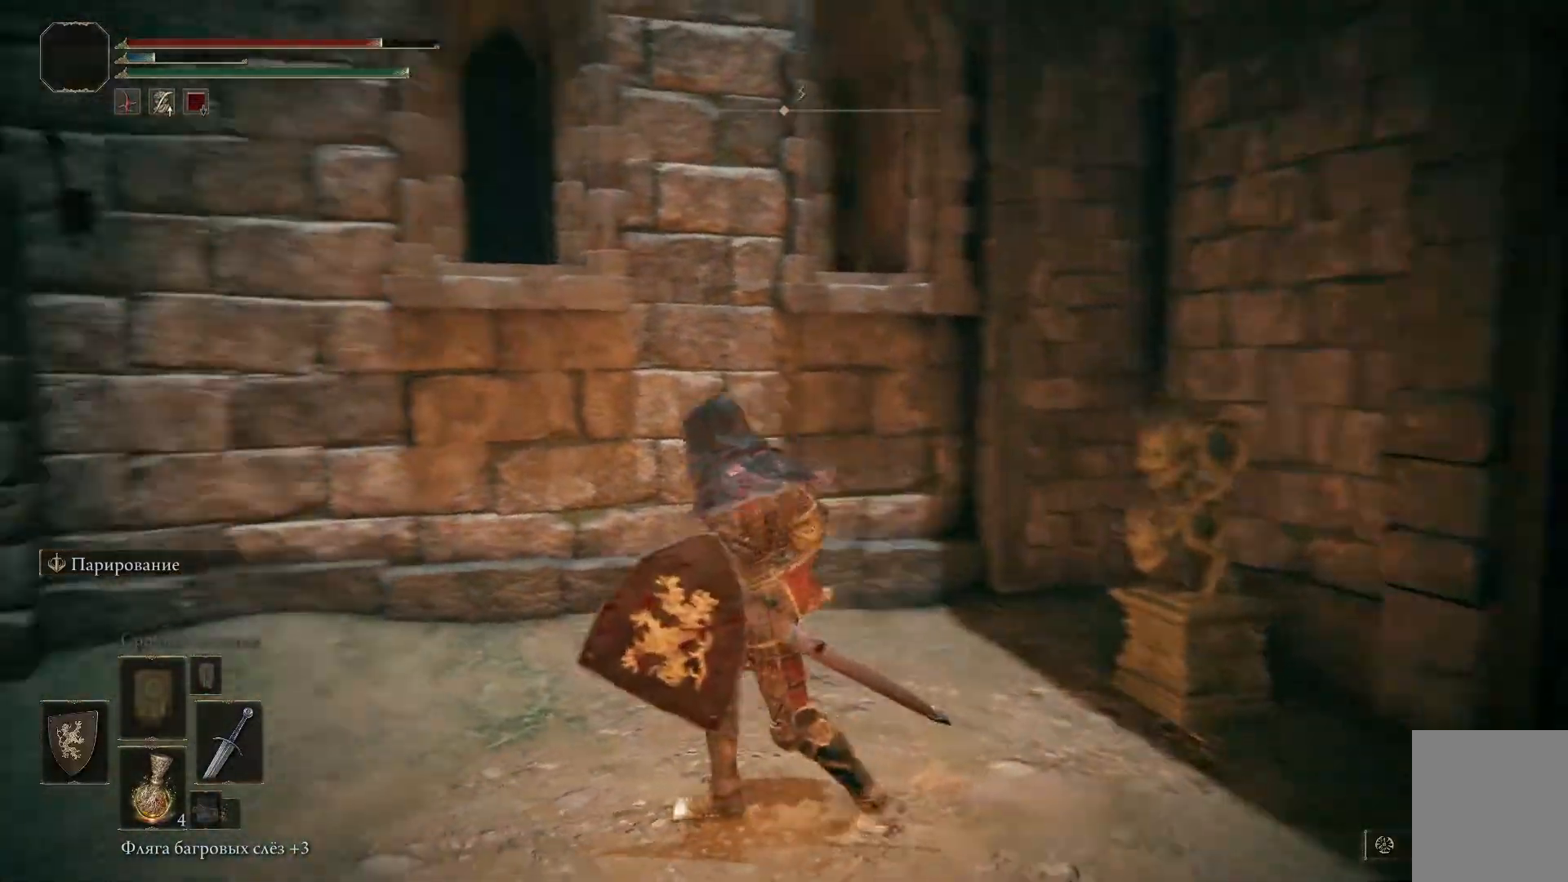
{"buttons": ["B"], "left_stick": "left", "right_stick": "center", "events": [[200, "left_stick", "left"], [300, "right_stick", "center"], [484, "B", "down"]]}
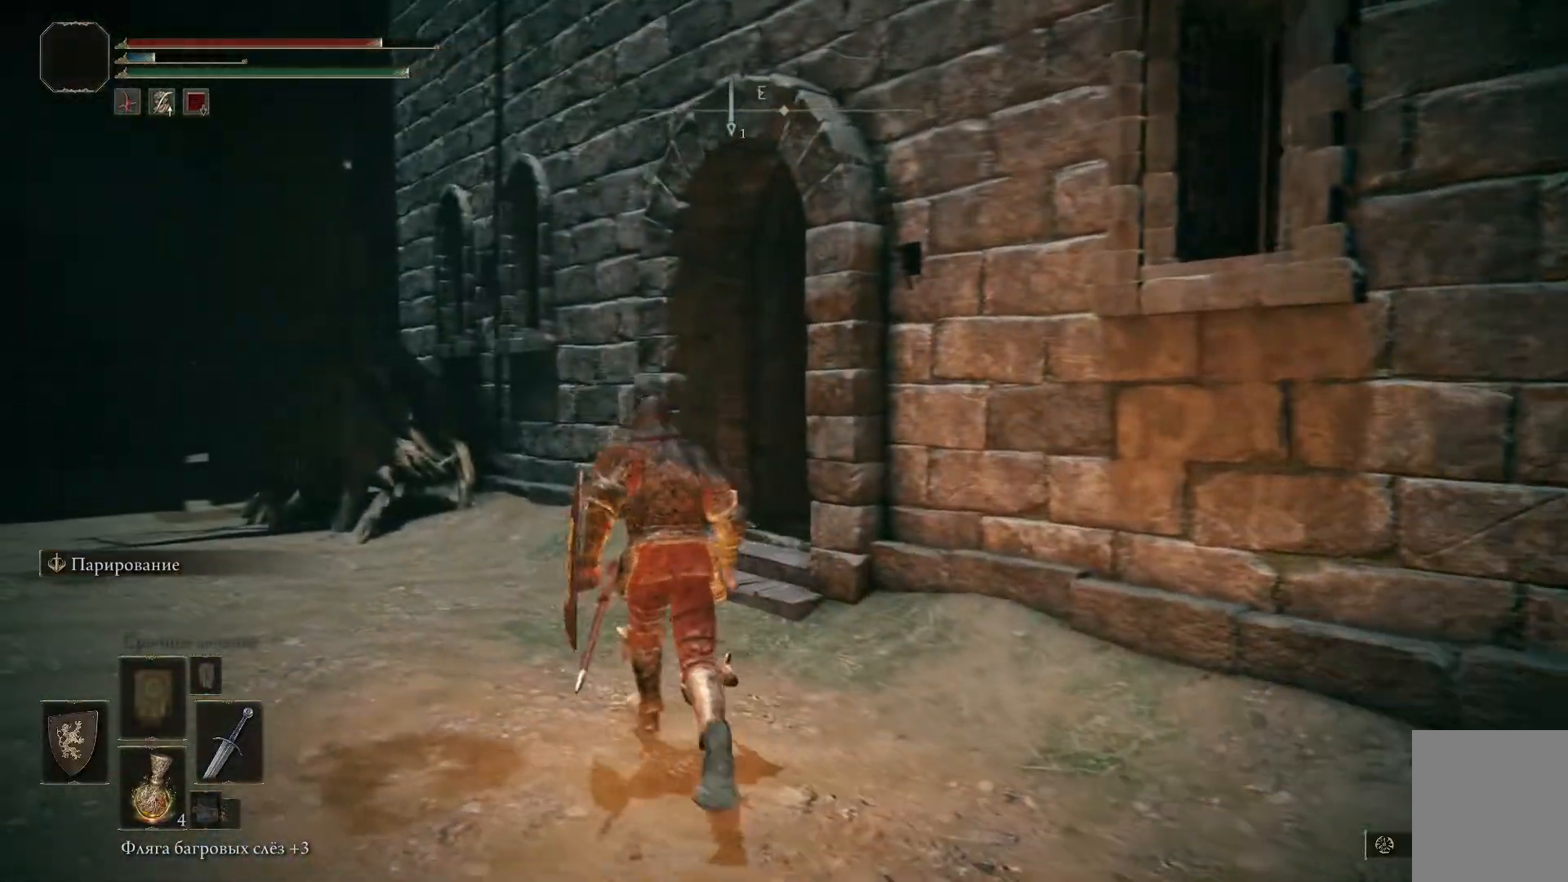
{"buttons": ["B"], "left_stick": "center", "right_stick": "center", "events": [[34, "left_stick", "center"]]}